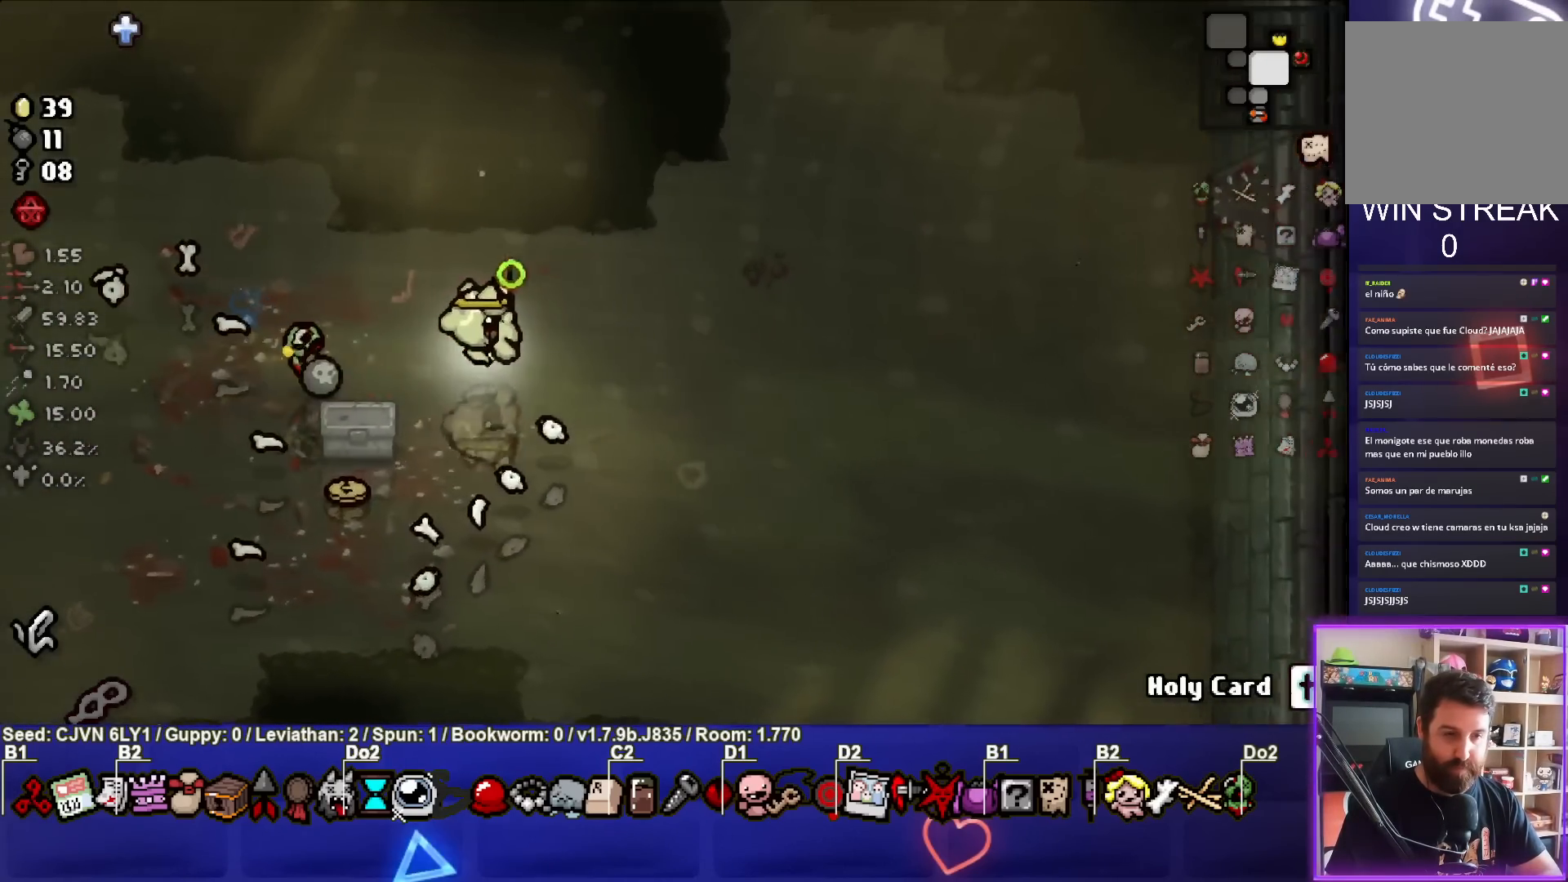
Gameplay with a controller (PlayStation layout); each line is a JSON object with the inputs held at the frame after it. "events" lists button and stick changes between this image and that frame as [ms after this image, input, new state], when the widget could be followed in between. Not read: right_stick.
{"buttons": ["CIRCLE", "TRIANGLE"], "left_stick": "right", "events": [[467, "TRIANGLE", "down"]]}
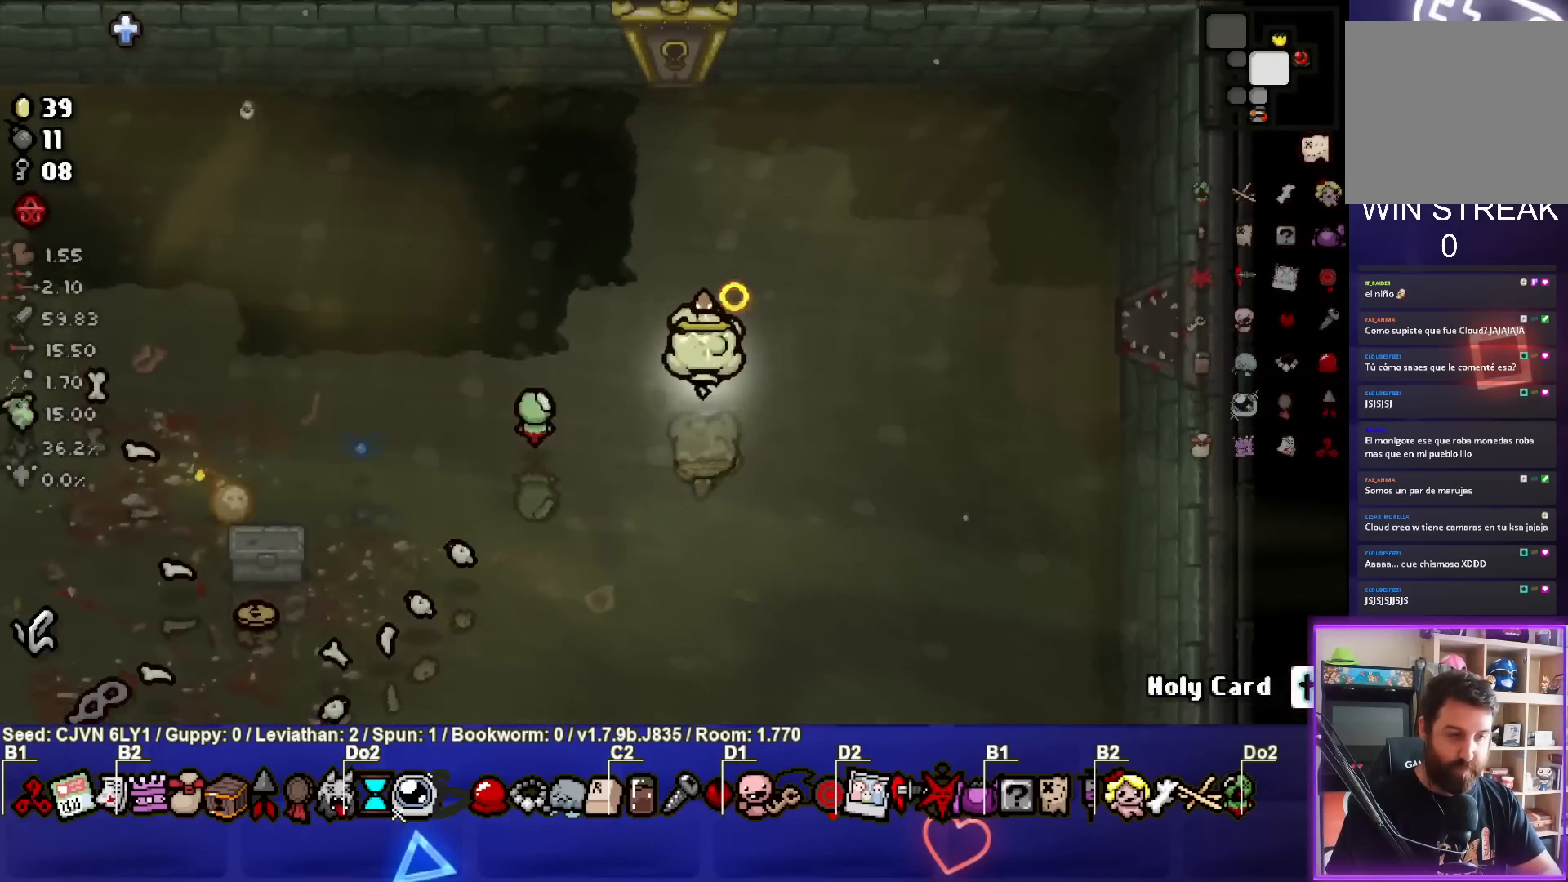
{"buttons": ["TRIANGLE"], "left_stick": "up", "events": [[33, "left_stick", "up"], [100, "CIRCLE", "up"], [233, "left_stick", "center"], [367, "left_stick", "up"]]}
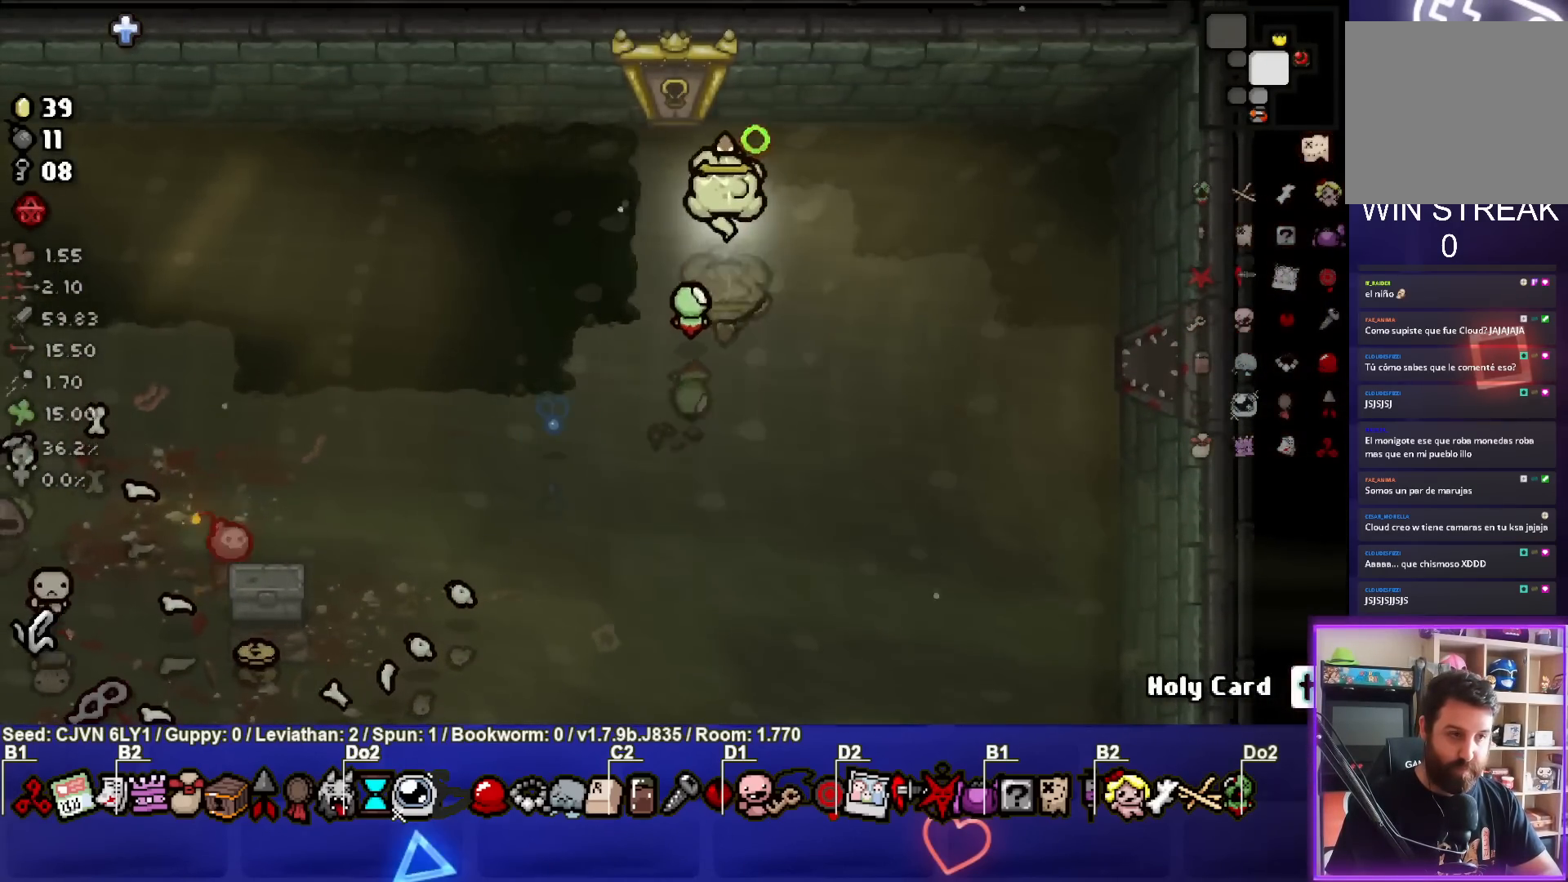
{"buttons": ["TRIANGLE"], "left_stick": "up-left", "events": [[67, "left_stick", "center"], [333, "left_stick", "up-left"]]}
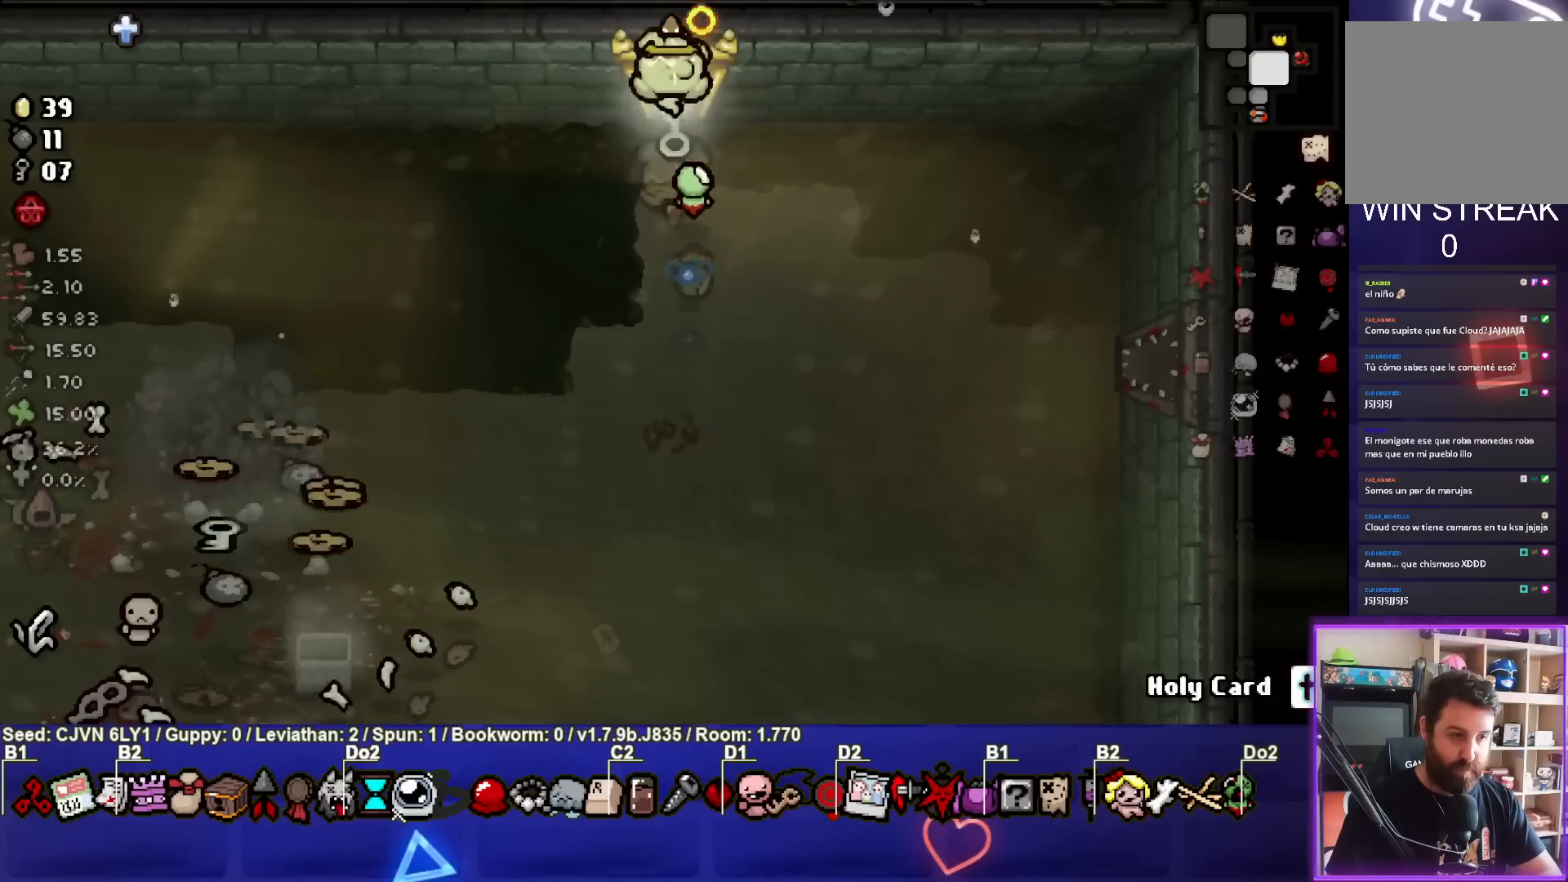
{"buttons": ["TRIANGLE"], "left_stick": "center", "events": [[250, "left_stick", "center"]]}
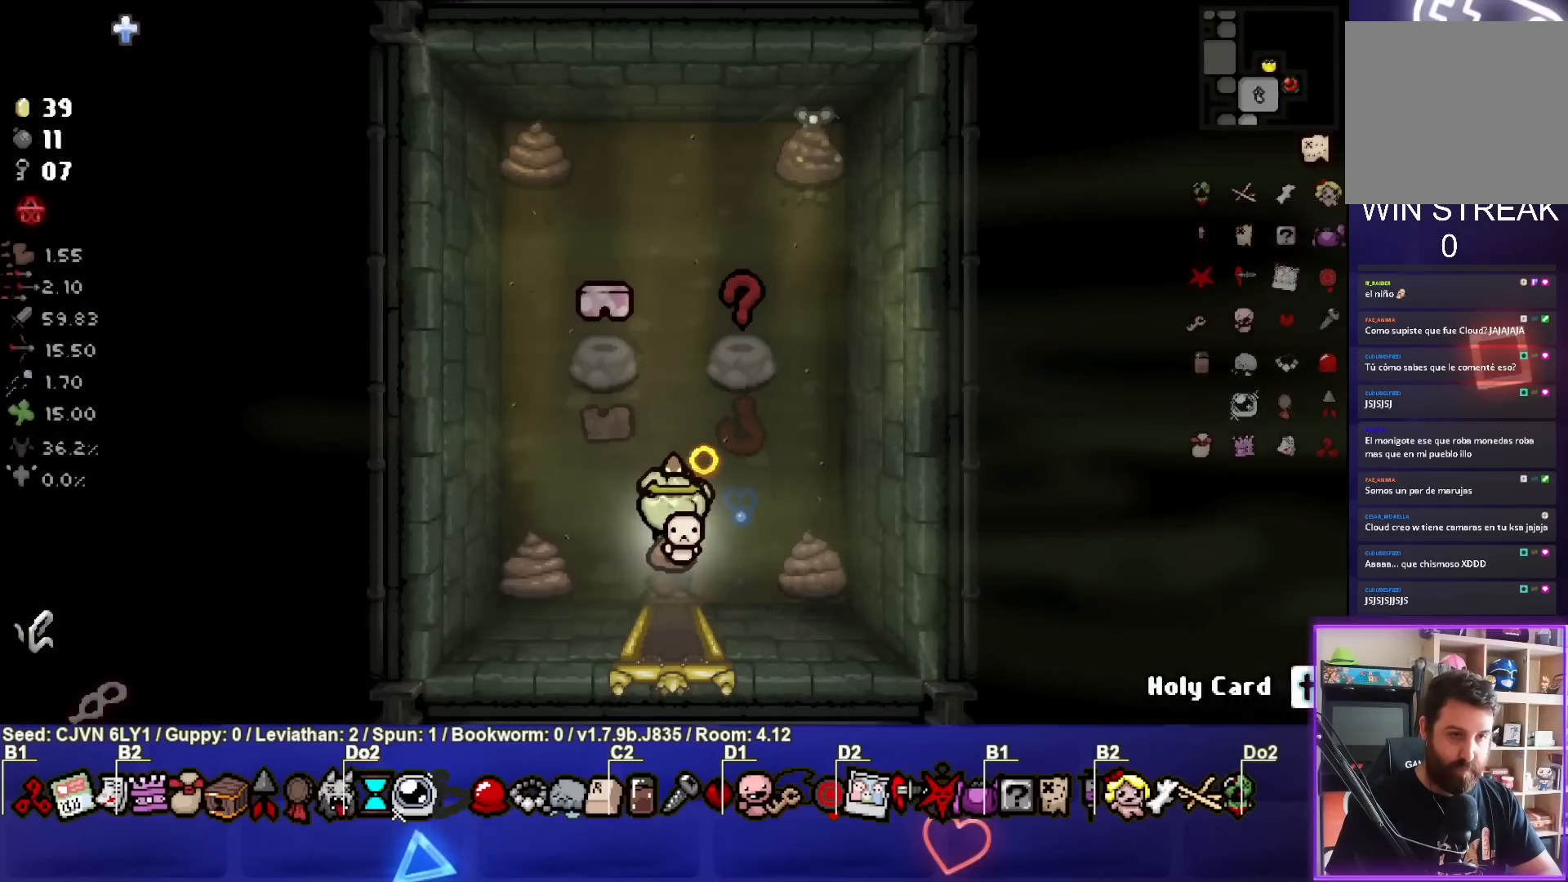
{"buttons": ["TRIANGLE"], "left_stick": "center", "events": []}
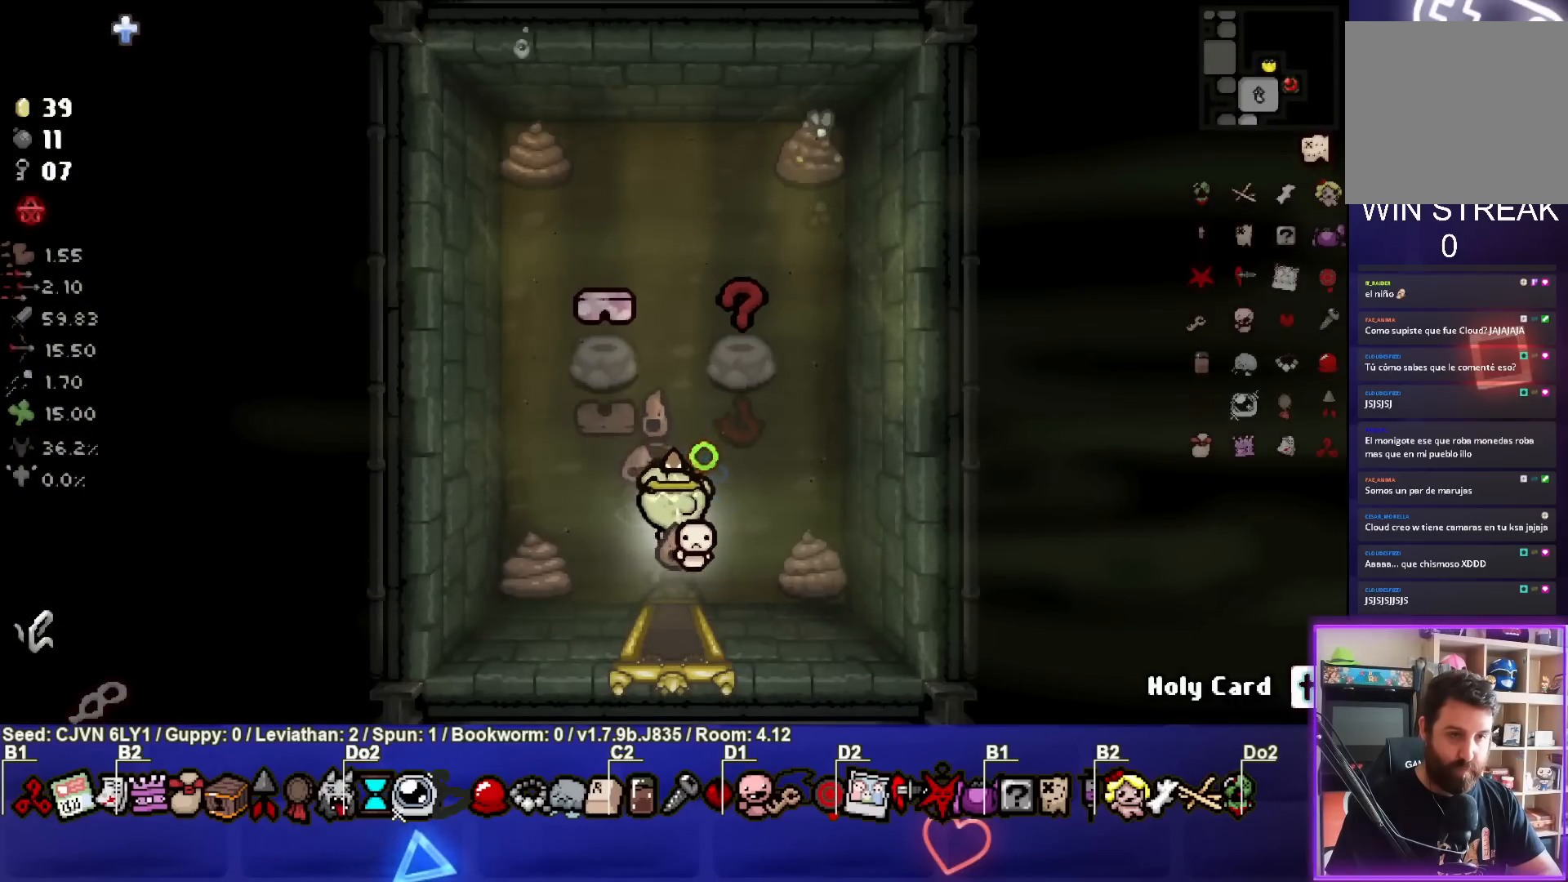
{"buttons": [], "left_stick": "up-left", "events": [[83, "TRIANGLE", "up"], [433, "left_stick", "up-left"]]}
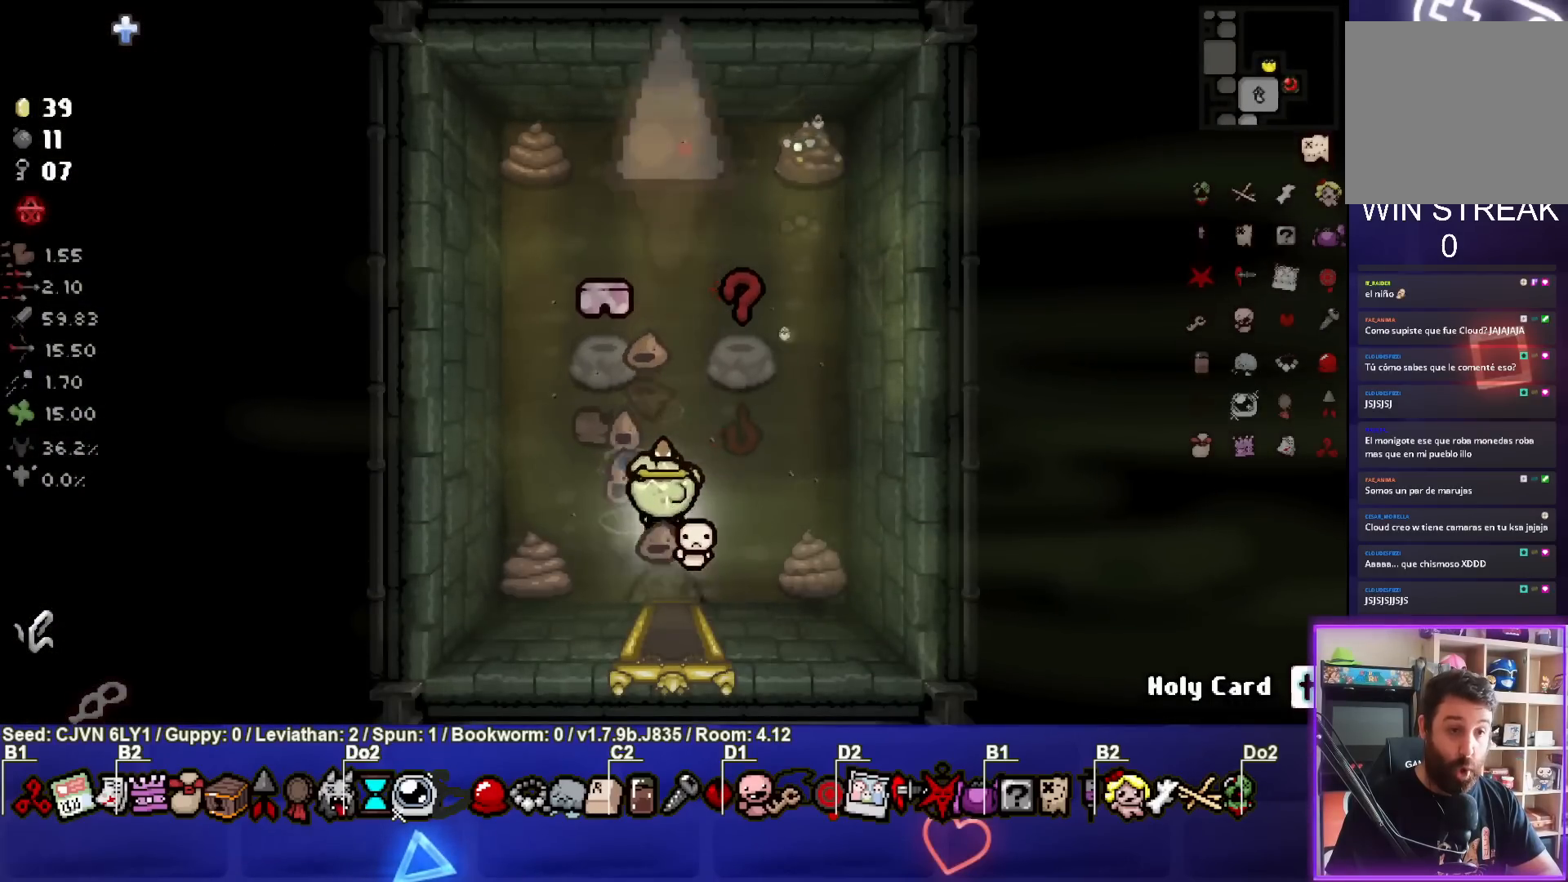
{"buttons": [], "left_stick": "up", "events": [[67, "left_stick", "center"], [167, "left_stick", "up"]]}
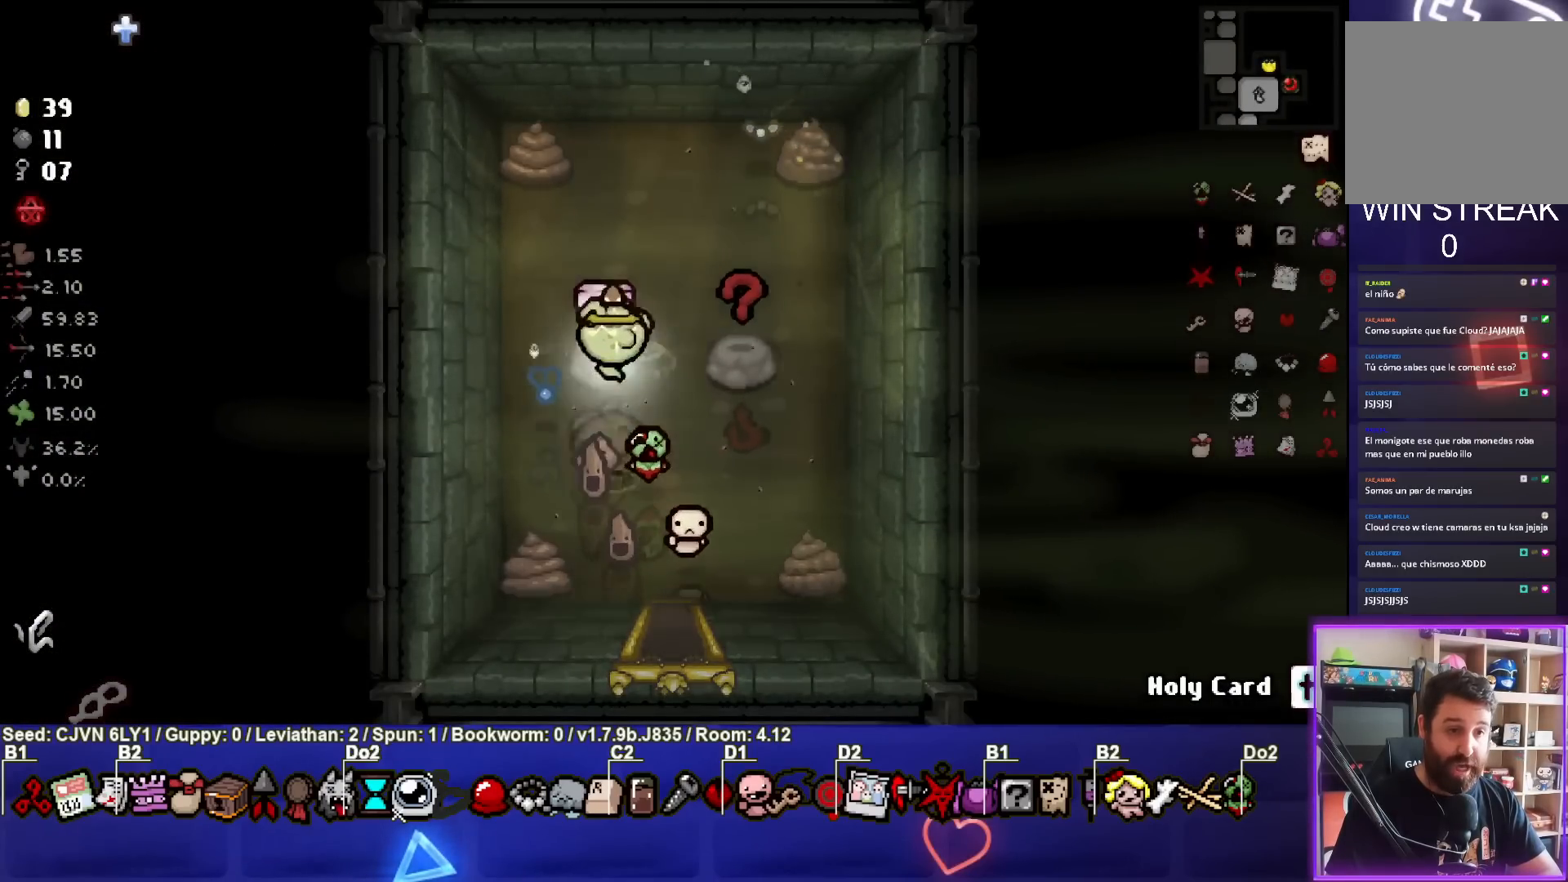
{"buttons": [], "left_stick": "down", "events": [[33, "left_stick", "down"]]}
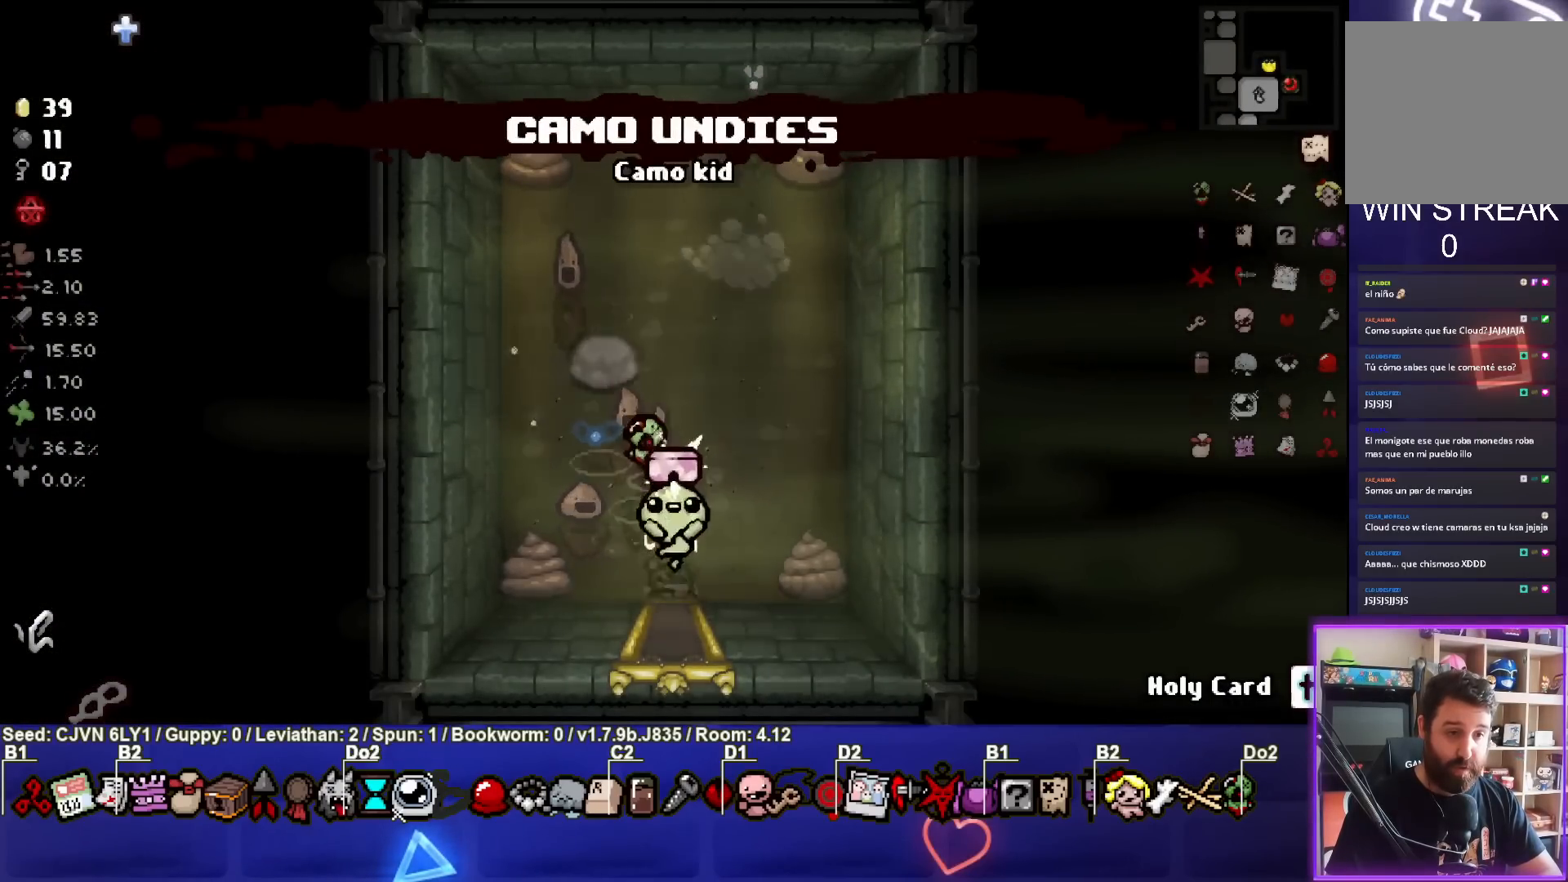
{"buttons": [], "left_stick": "center", "events": [[33, "left_stick", "center"]]}
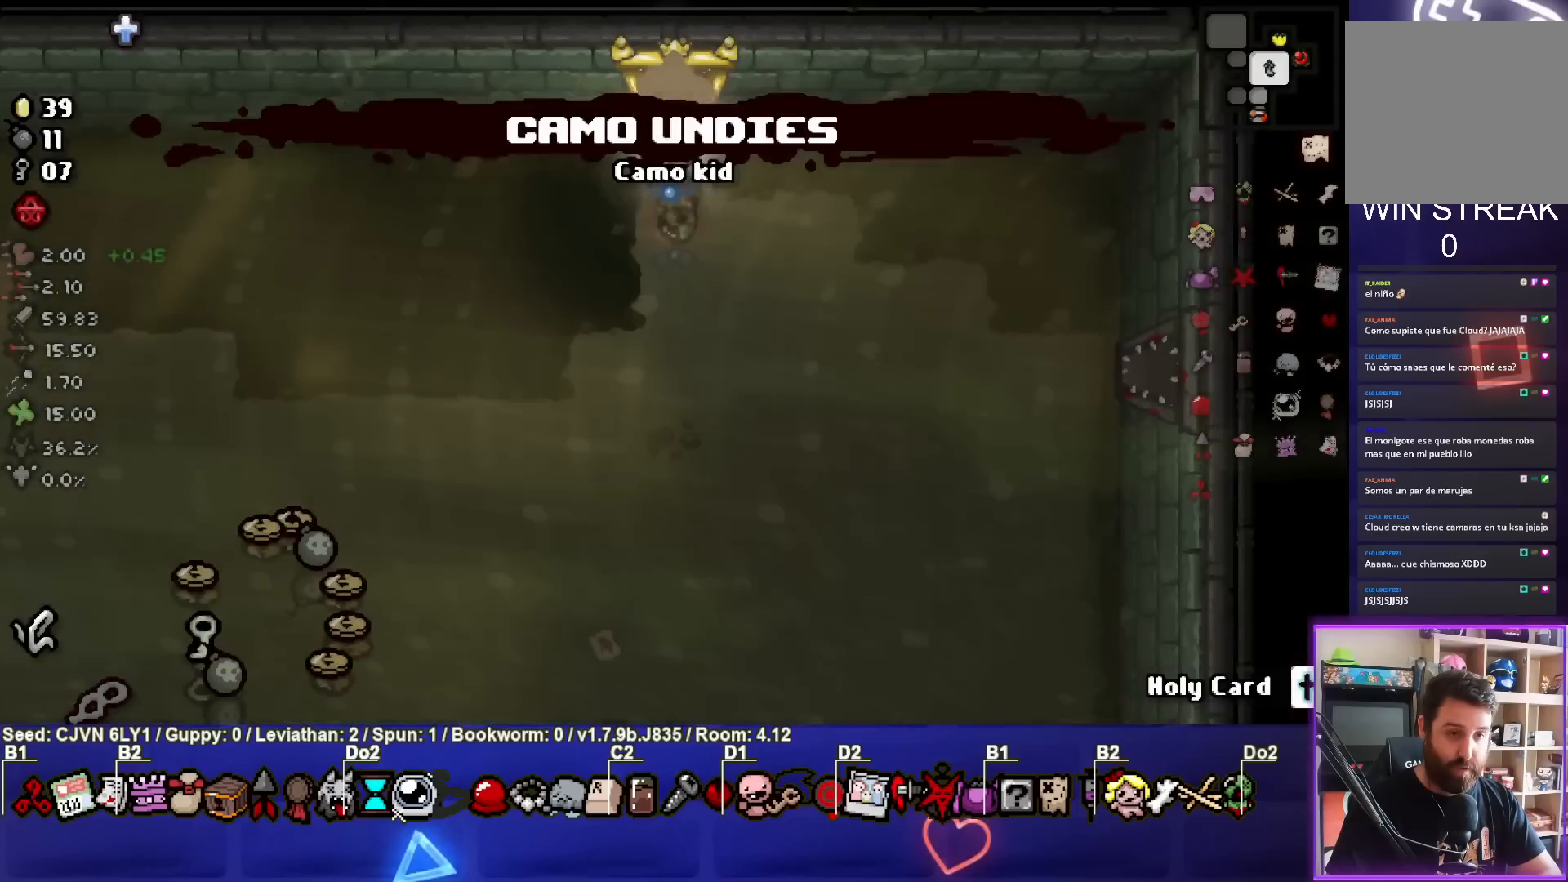
{"buttons": [], "left_stick": "center", "events": [[83, "left_stick", "down"], [300, "left_stick", "center"]]}
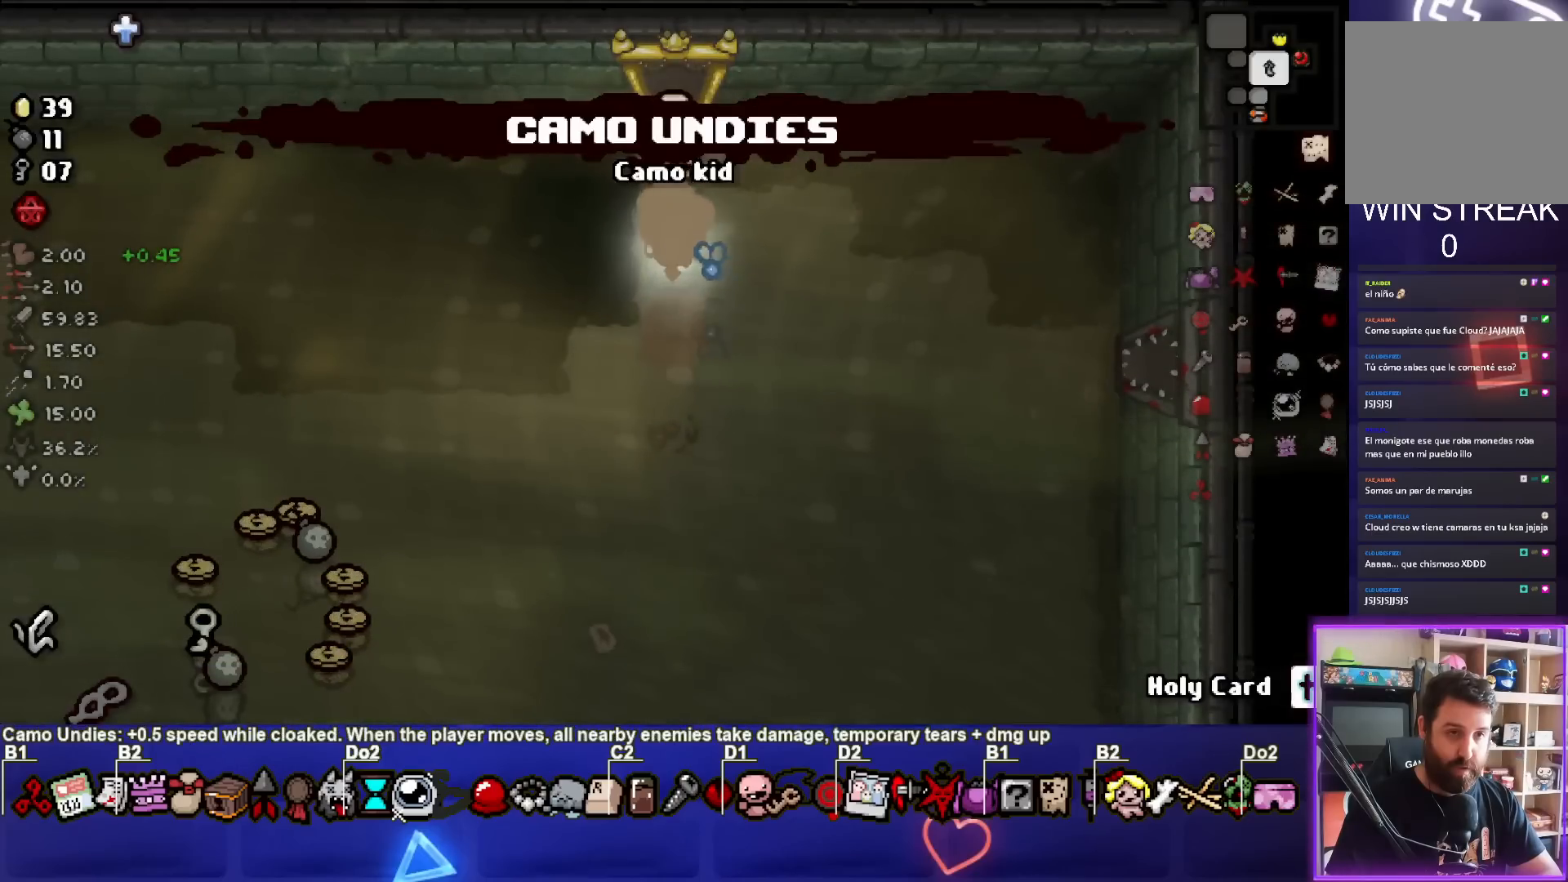
{"buttons": [], "left_stick": "center", "events": []}
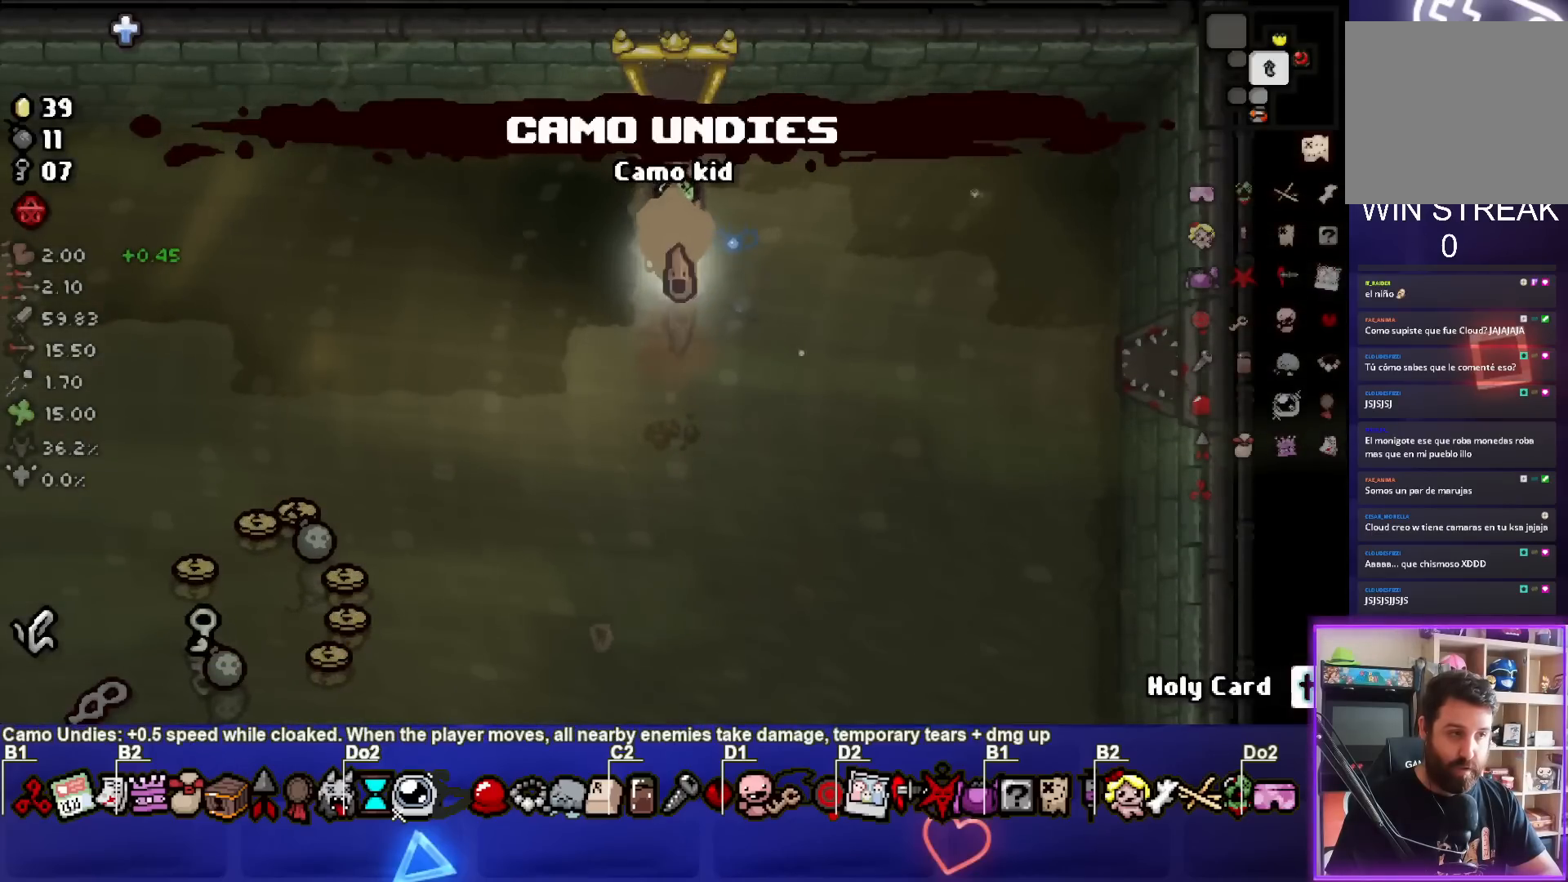
{"buttons": ["CROSS"], "left_stick": "center", "events": [[217, "CROSS", "down"]]}
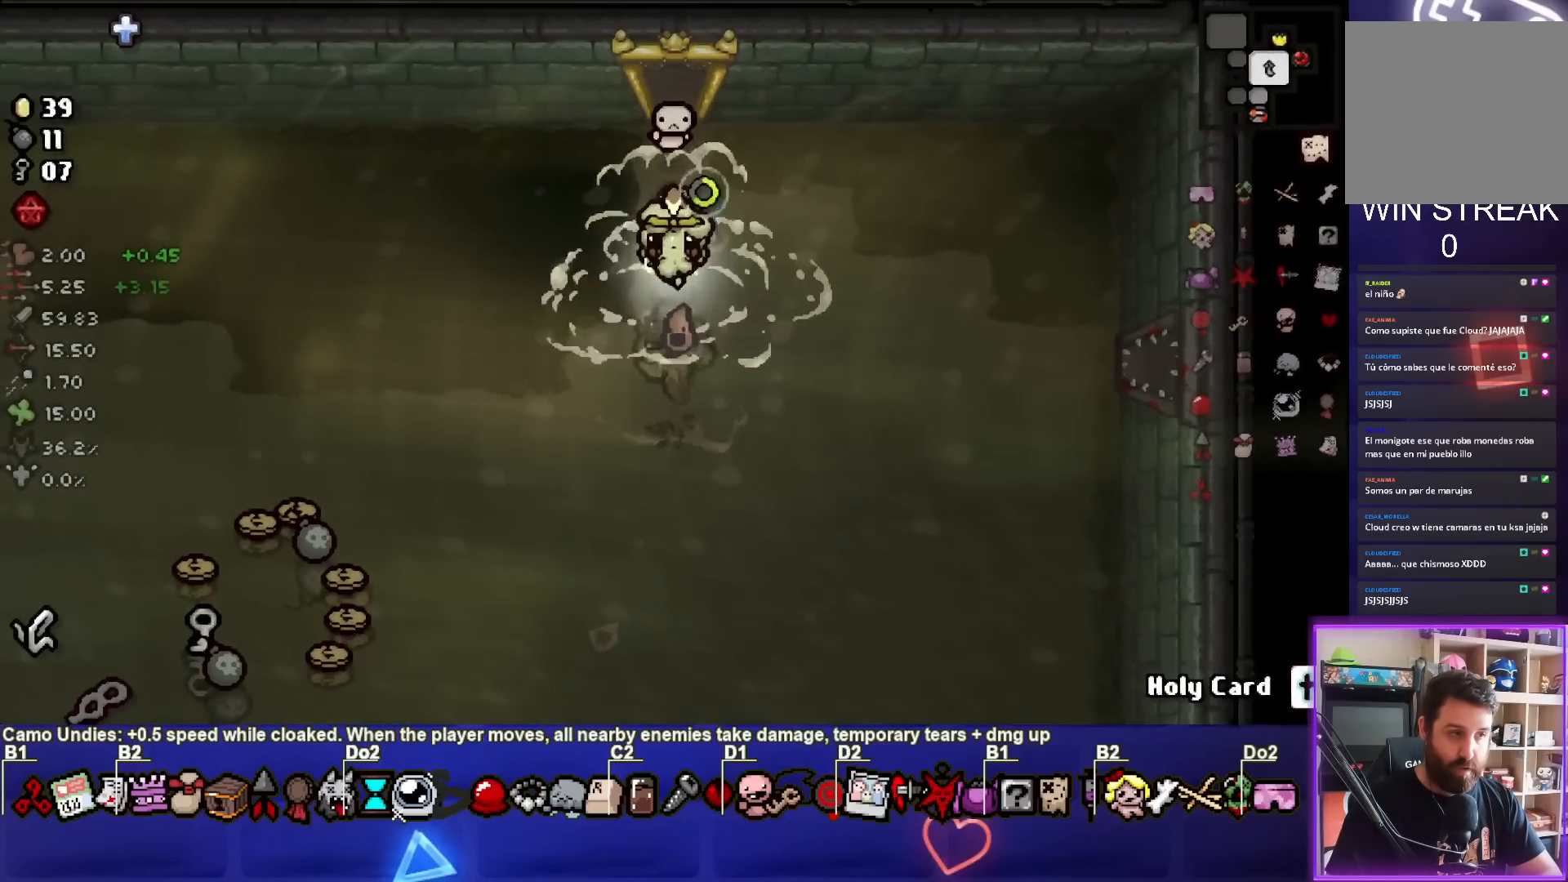
{"buttons": [], "left_stick": "center", "events": [[383, "CROSS", "up"]]}
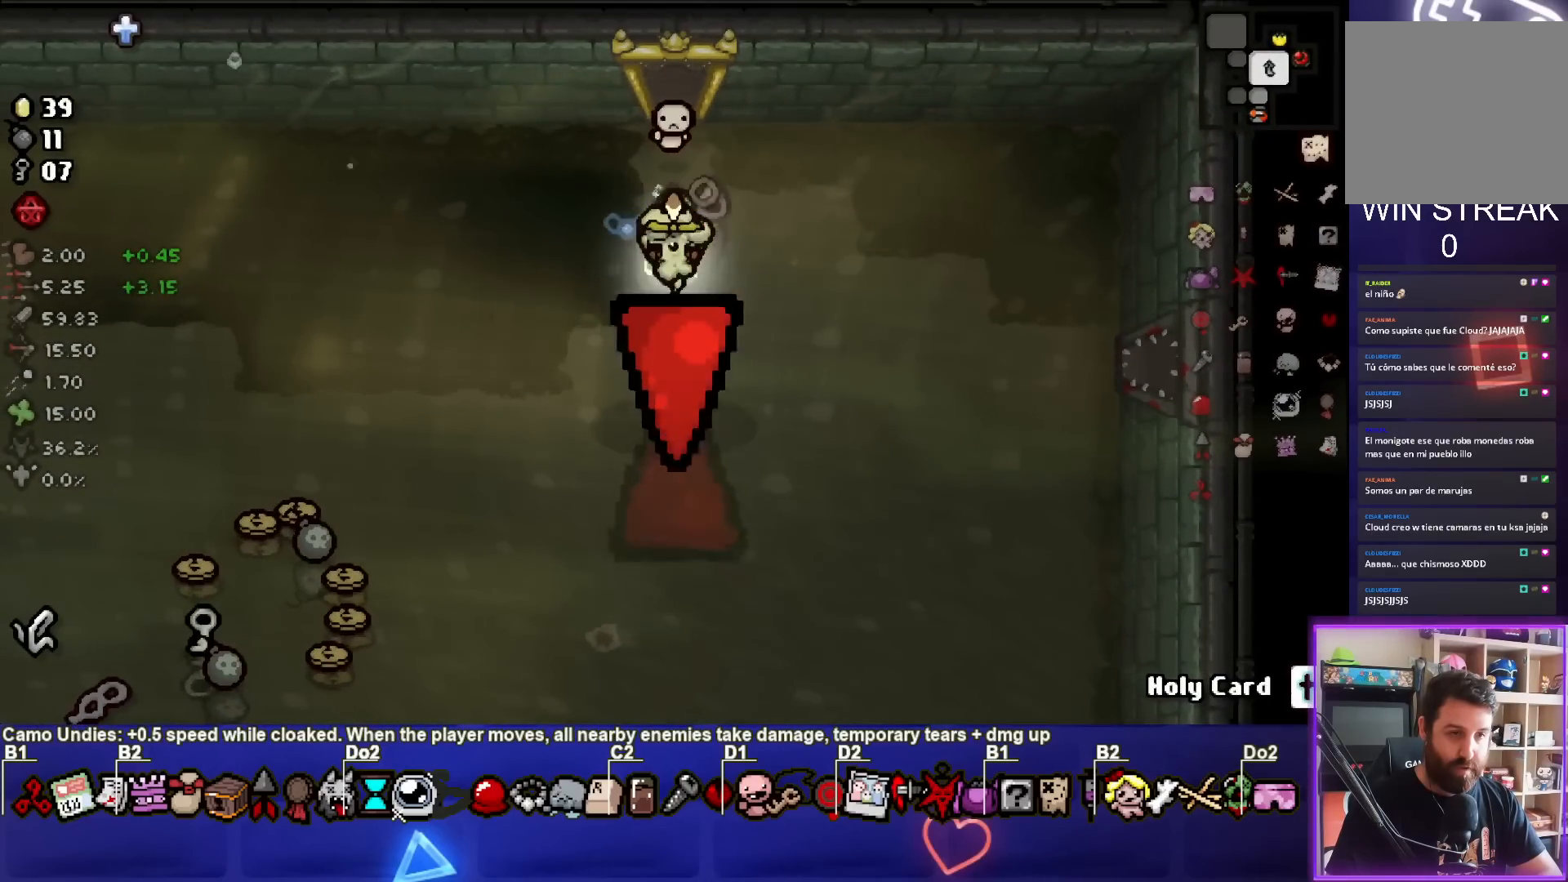
{"buttons": ["SQUARE"], "left_stick": "center", "events": [[167, "left_stick", "down-left"], [183, "SQUARE", "down"], [450, "left_stick", "center"]]}
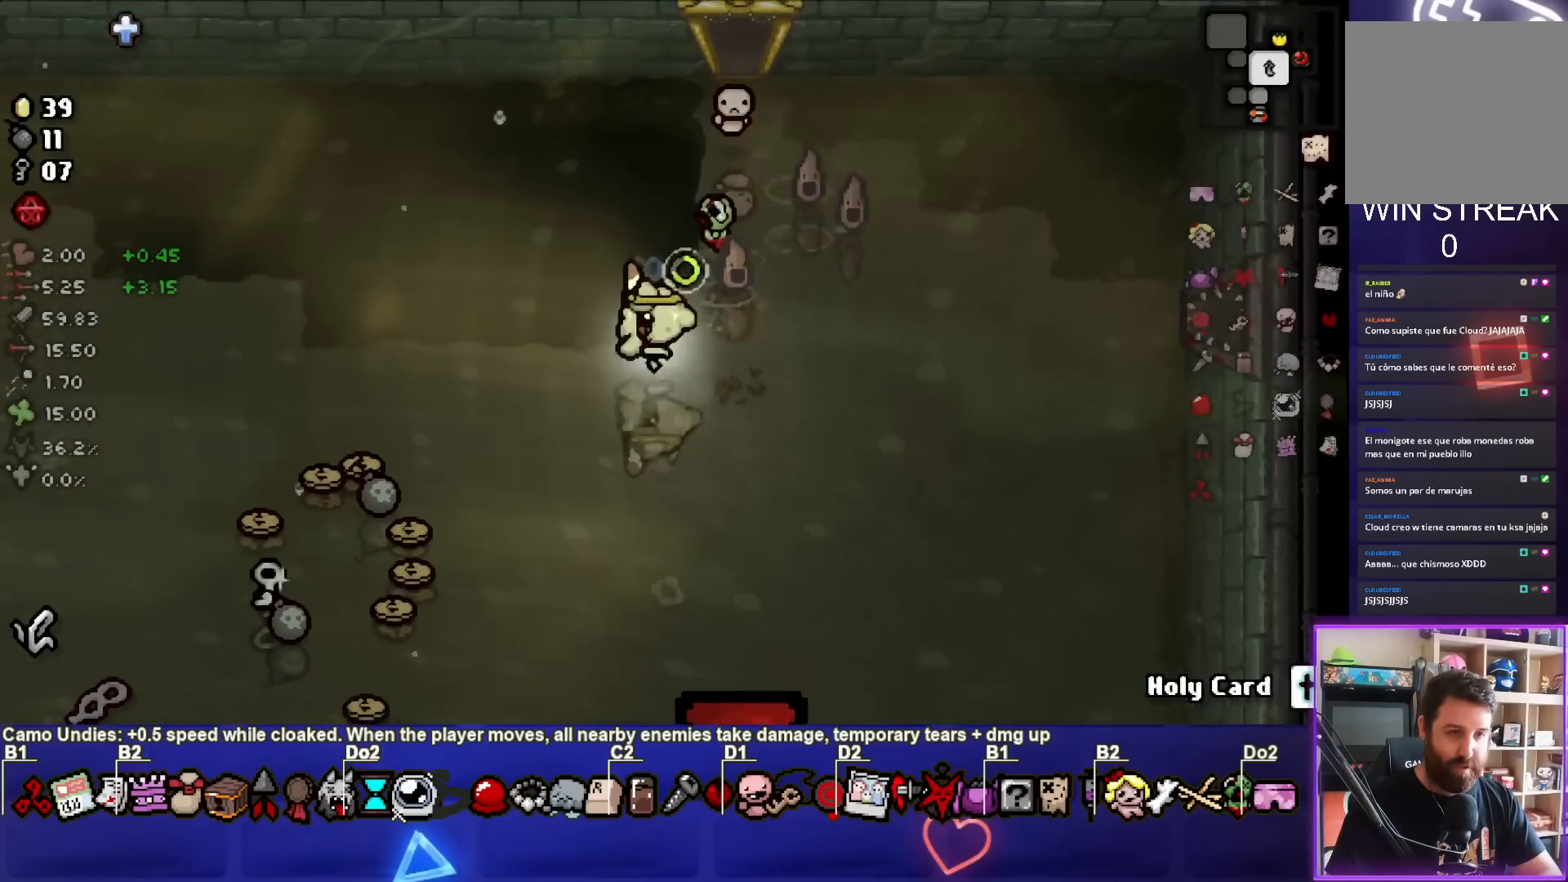
{"buttons": ["SQUARE"], "left_stick": "down-left", "events": [[33, "SQUARE", "up"], [117, "SQUARE", "down"], [183, "left_stick", "down-left"], [217, "SQUARE", "up"], [283, "SQUARE", "down"], [367, "SQUARE", "up"], [450, "SQUARE", "down"]]}
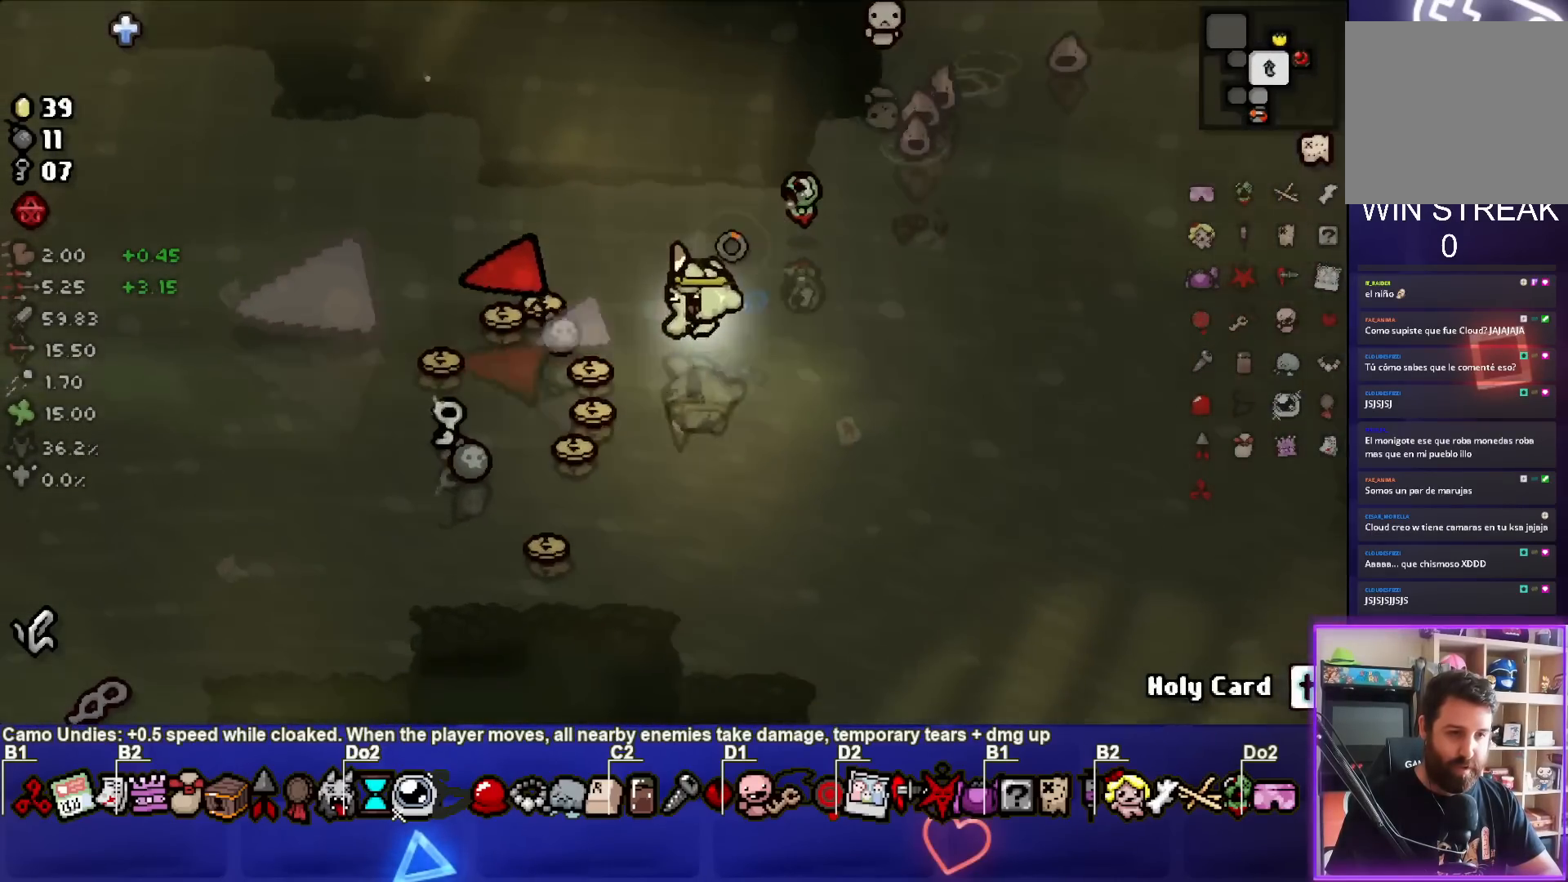
{"buttons": [], "left_stick": "down-left", "events": [[17, "SQUARE", "up"], [83, "SQUARE", "down"], [150, "left_stick", "up-left"], [167, "SQUARE", "up"], [233, "SQUARE", "down"], [317, "SQUARE", "up"], [350, "left_stick", "down-left"], [400, "SQUARE", "down"], [467, "SQUARE", "up"]]}
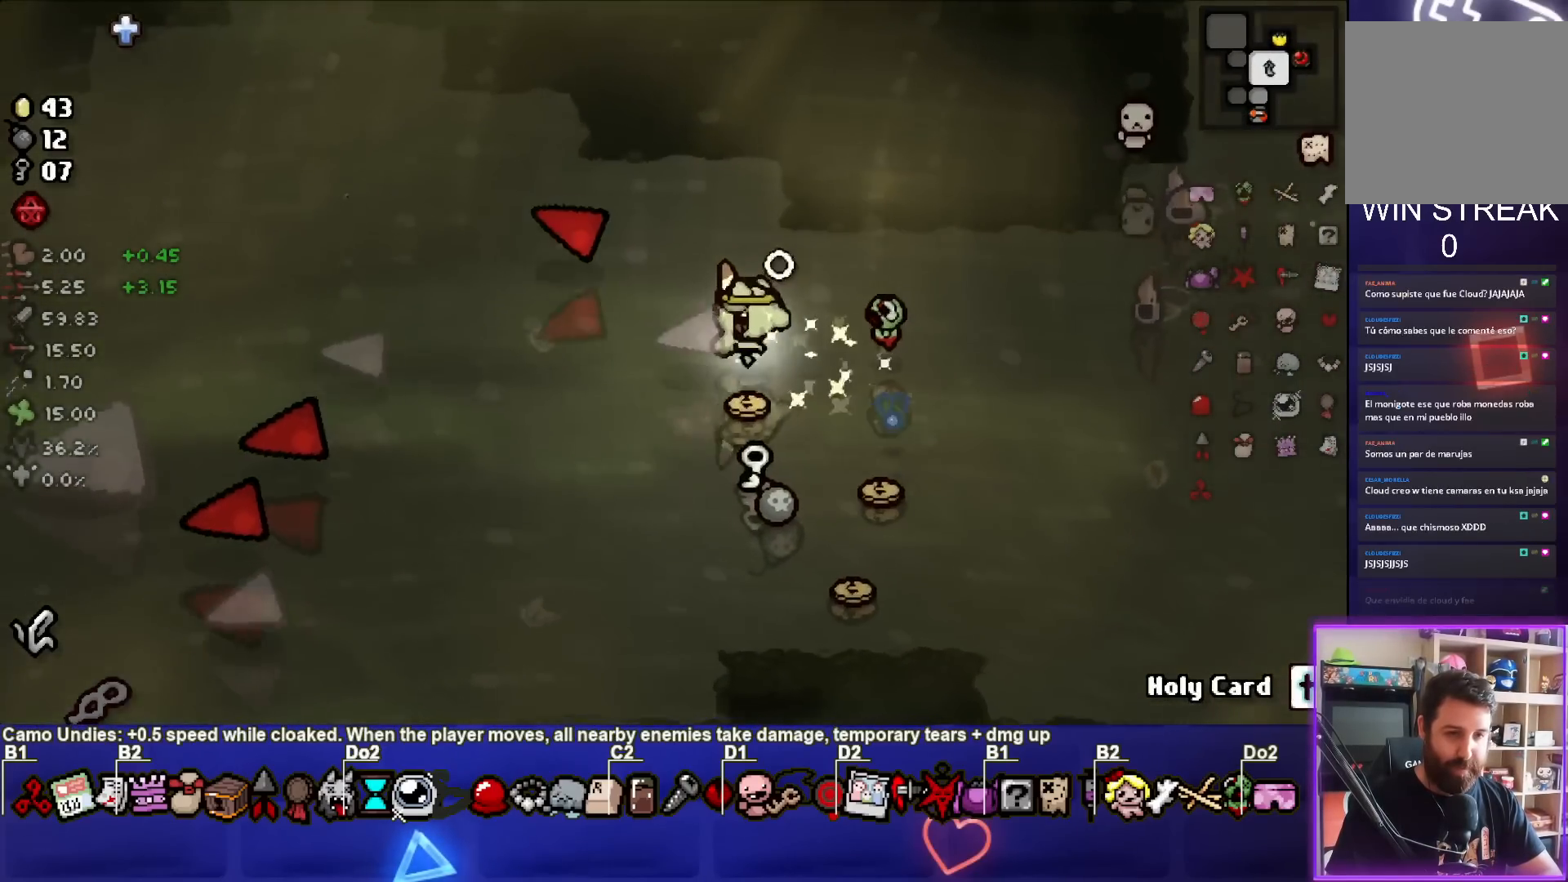
{"buttons": [], "left_stick": "up", "events": [[67, "left_stick", "down"], [283, "left_stick", "down-right"], [417, "left_stick", "up-right"], [500, "left_stick", "up"]]}
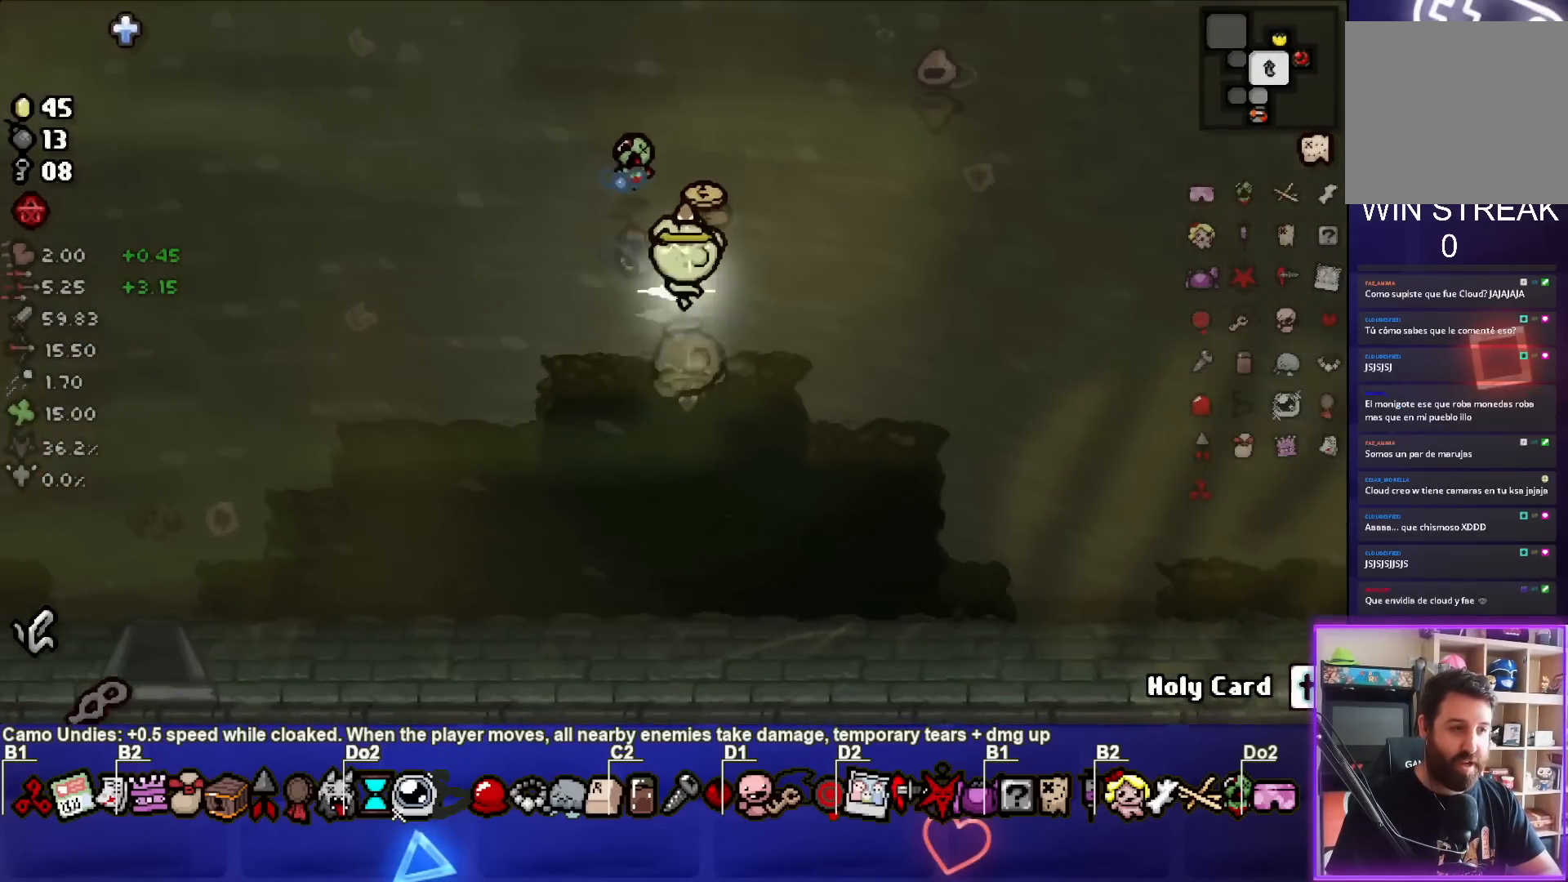
{"buttons": [], "left_stick": "left", "events": [[383, "left_stick", "left"]]}
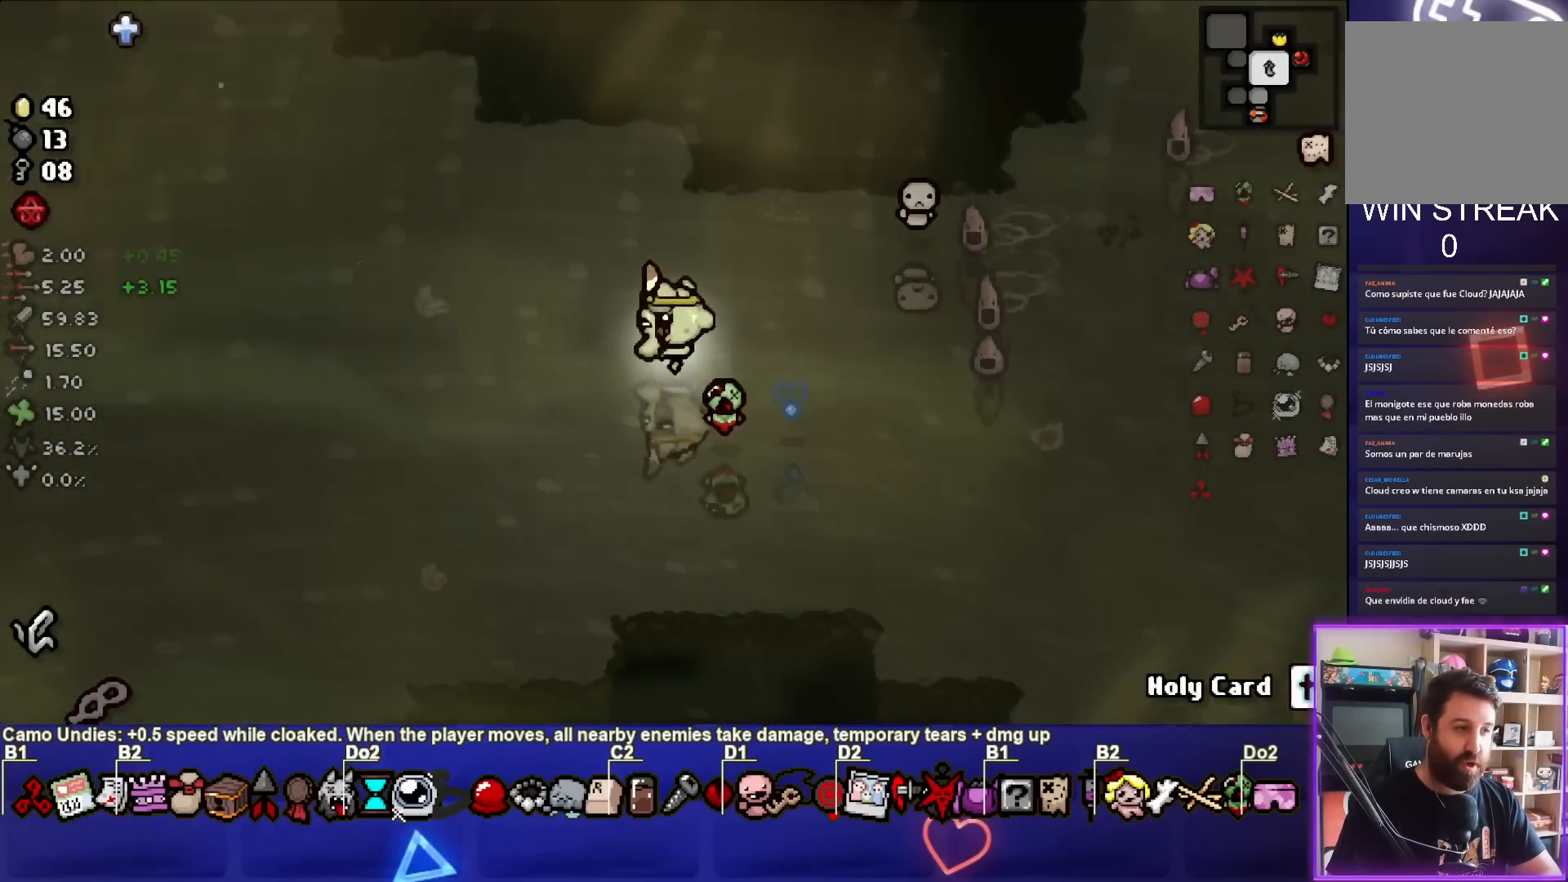
{"buttons": ["SQUARE"], "left_stick": "left", "events": [[317, "SQUARE", "down"]]}
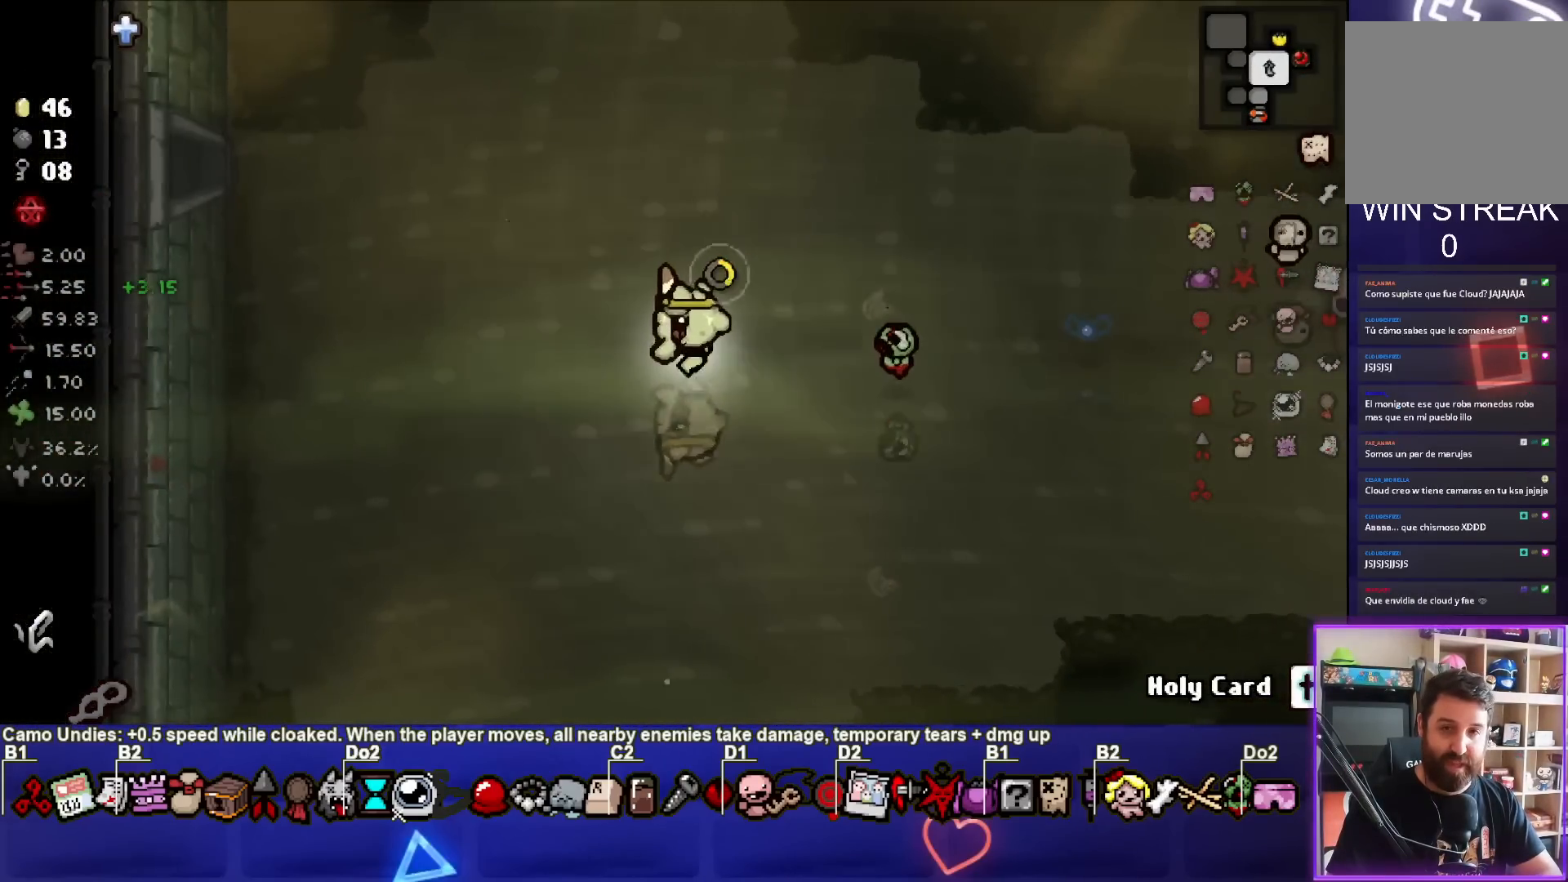
{"buttons": ["SQUARE"], "left_stick": "left", "events": []}
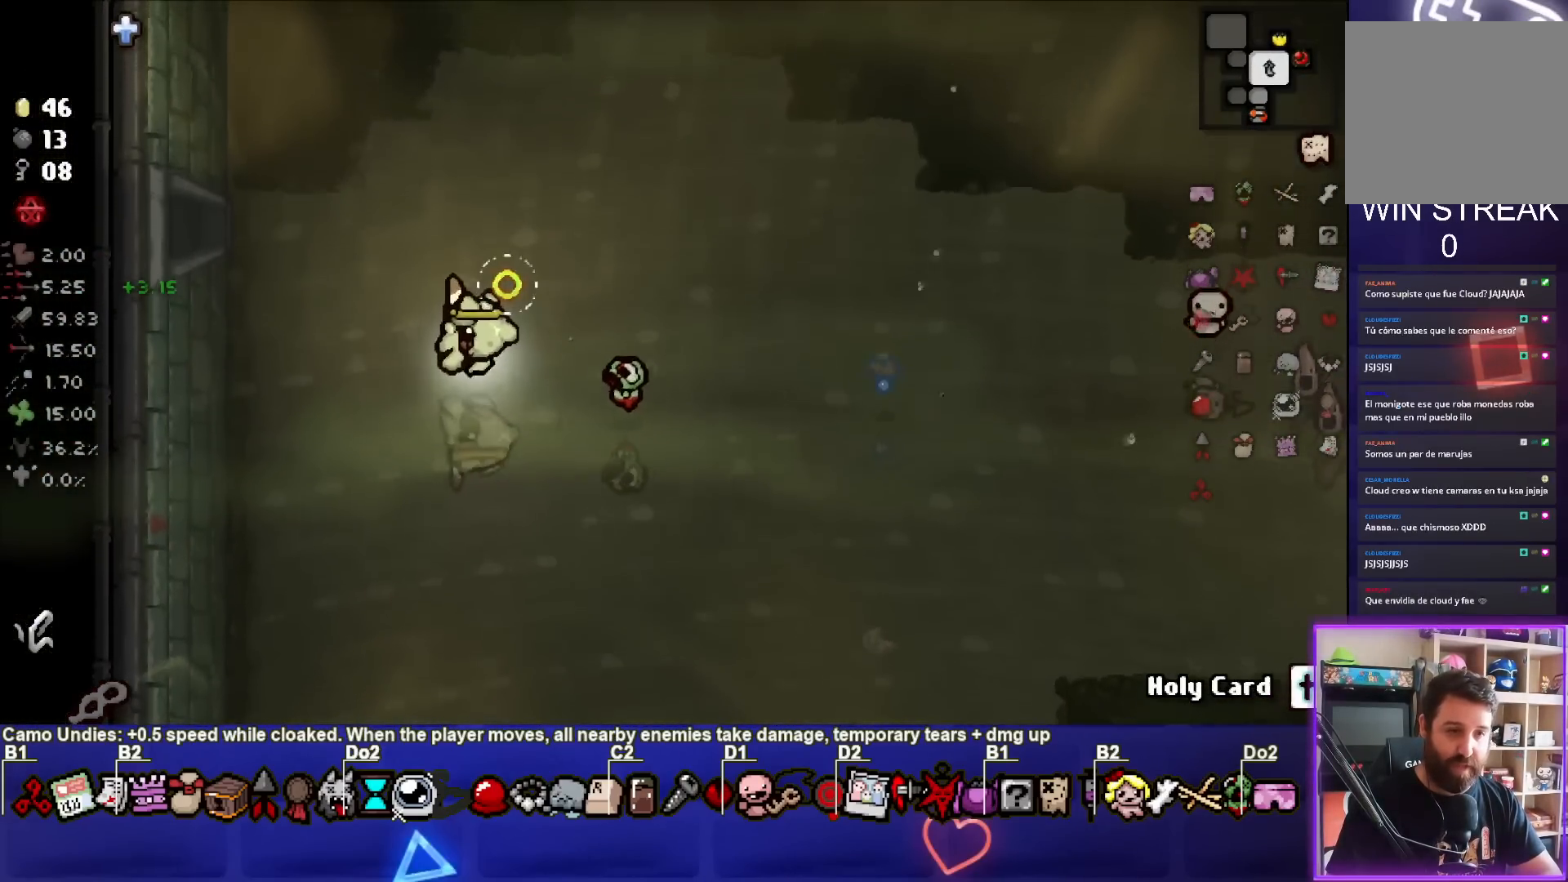
{"buttons": ["SQUARE"], "left_stick": "left", "events": [[133, "left_stick", "up-left"], [500, "left_stick", "left"]]}
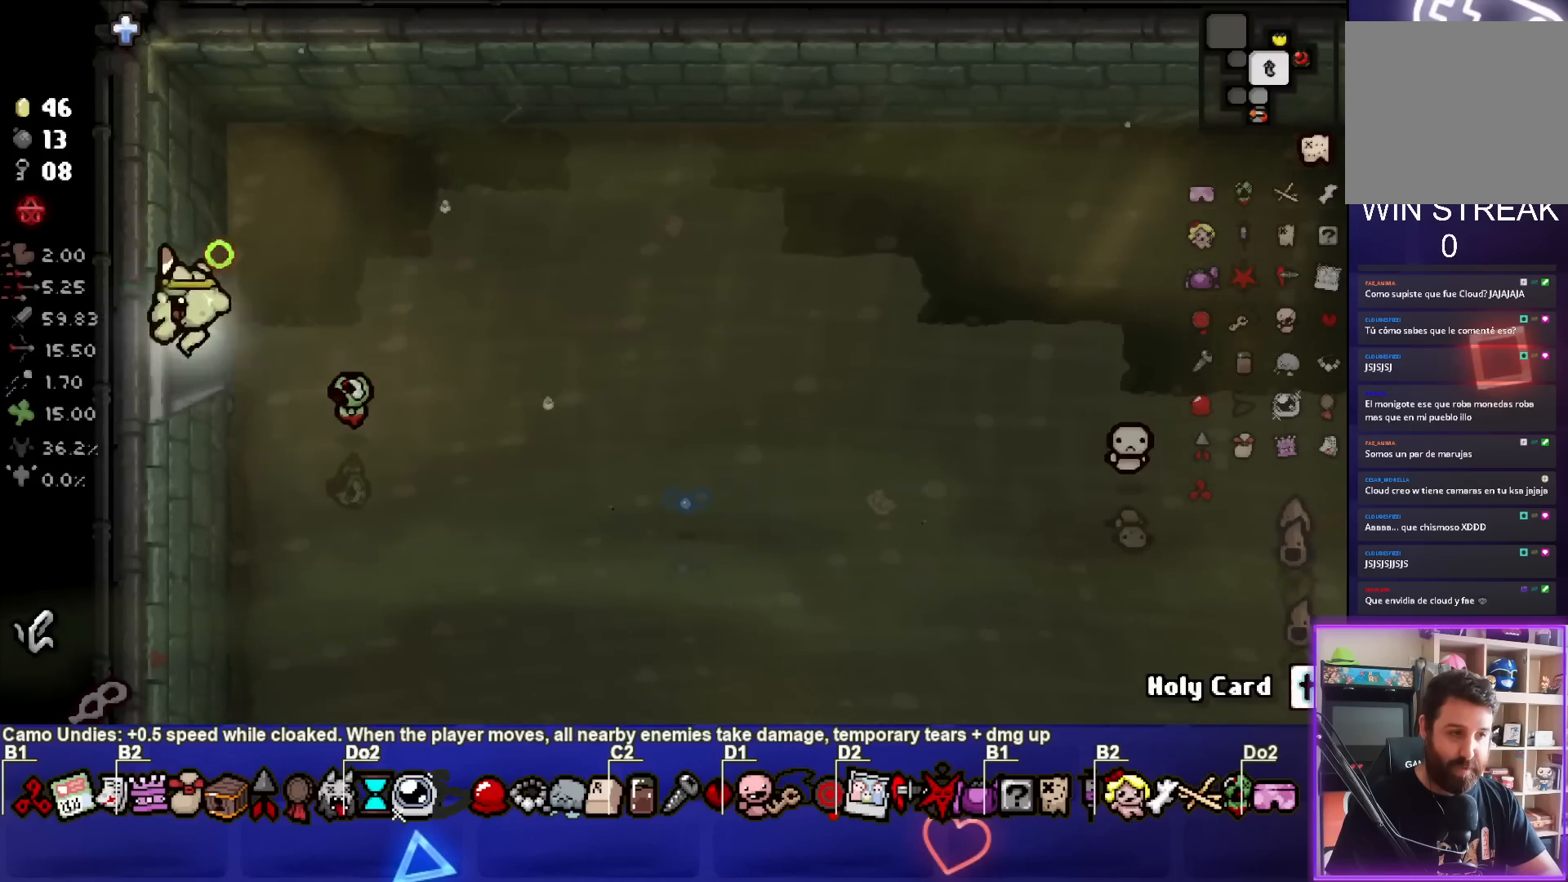
{"buttons": ["SQUARE"], "left_stick": "center", "events": [[167, "left_stick", "center"]]}
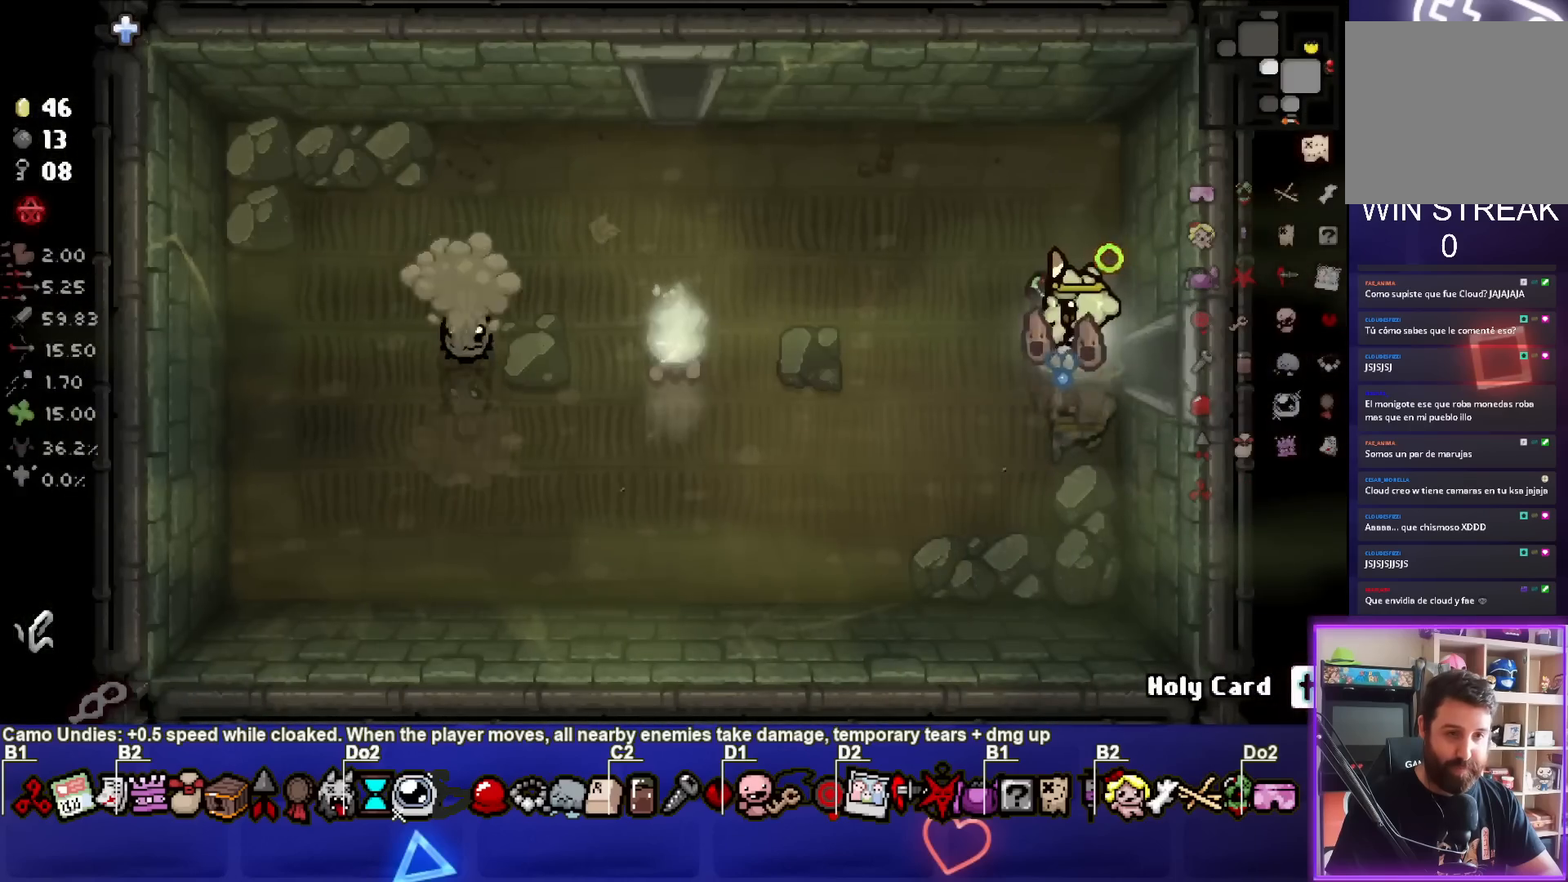
{"buttons": ["SQUARE"], "left_stick": "center", "events": [[200, "left_stick", "left"], [267, "SQUARE", "up"], [317, "SQUARE", "down"], [417, "left_stick", "center"]]}
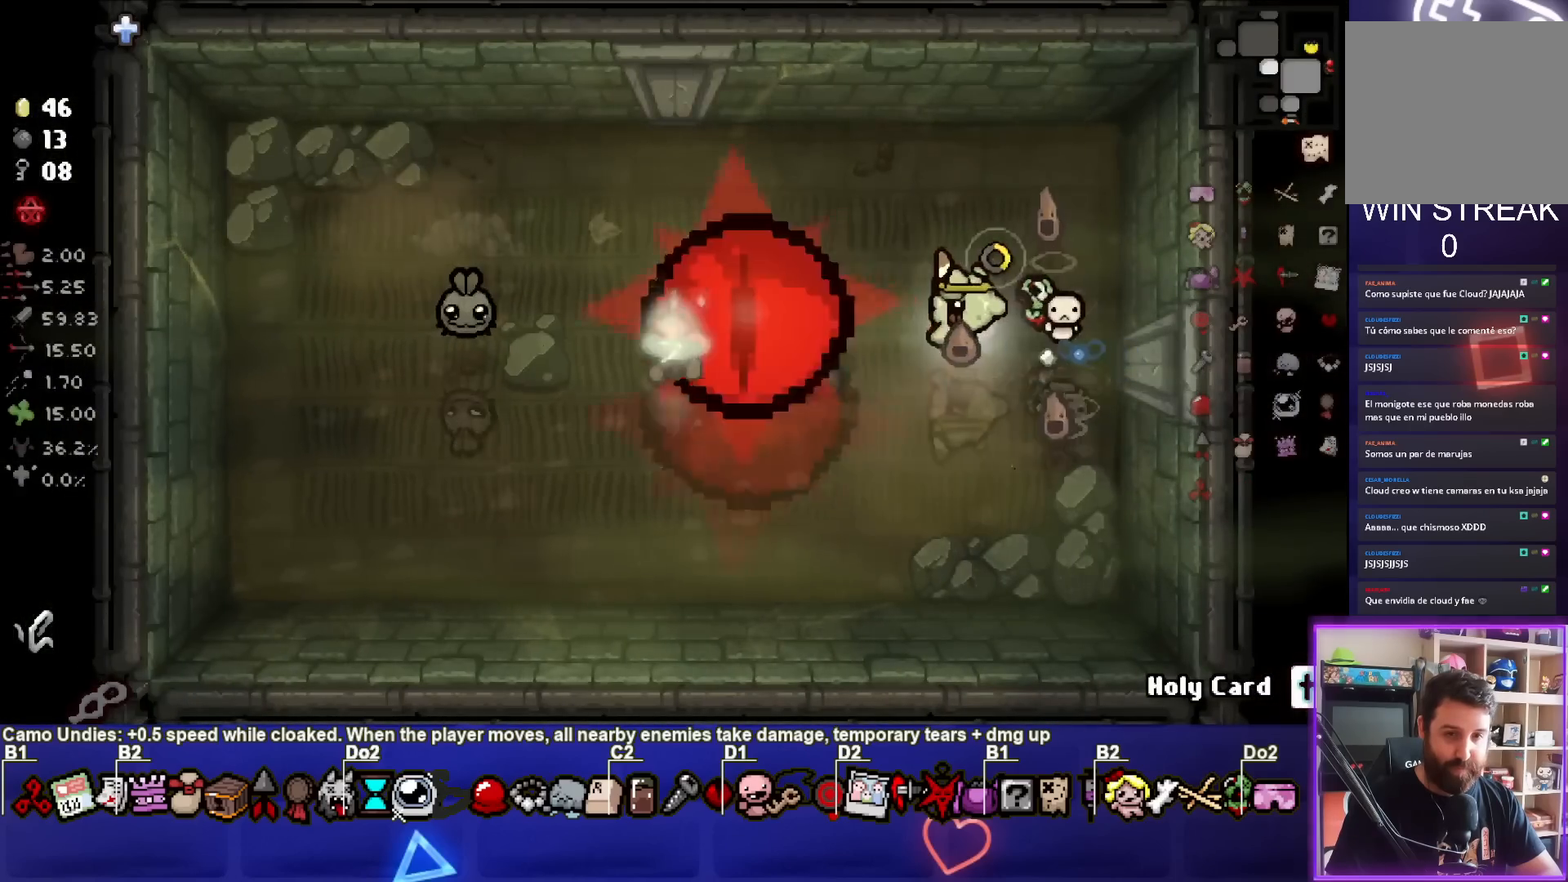
{"buttons": ["SQUARE"], "left_stick": "up-right", "events": [[17, "left_stick", "up-right"], [117, "left_stick", "up"], [283, "left_stick", "up-right"]]}
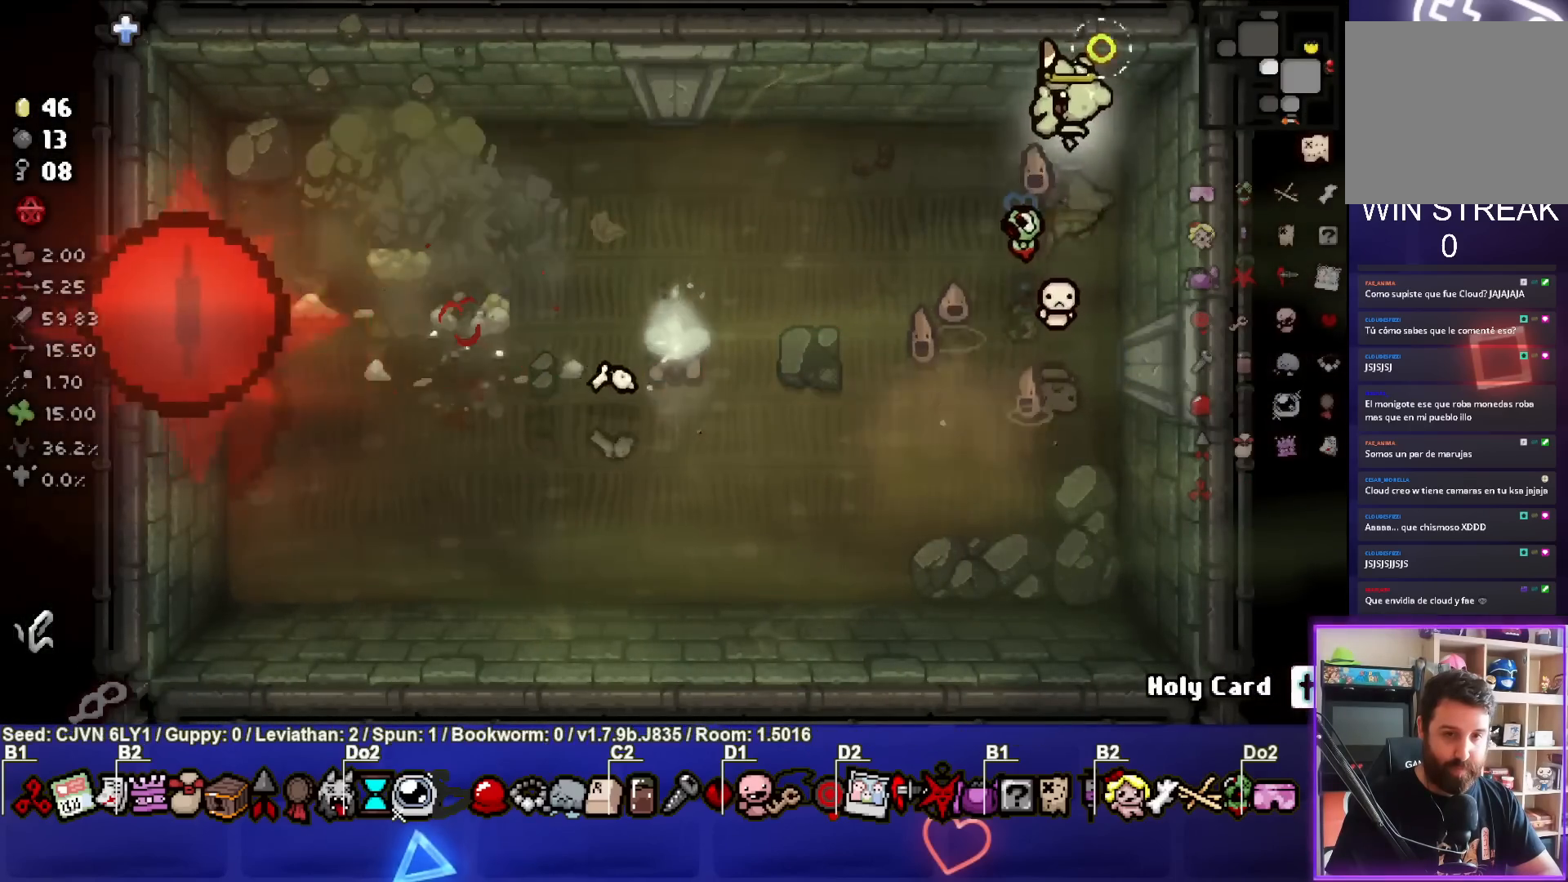
{"buttons": ["SQUARE"], "left_stick": "left", "events": [[217, "left_stick", "center"], [300, "left_stick", "left"]]}
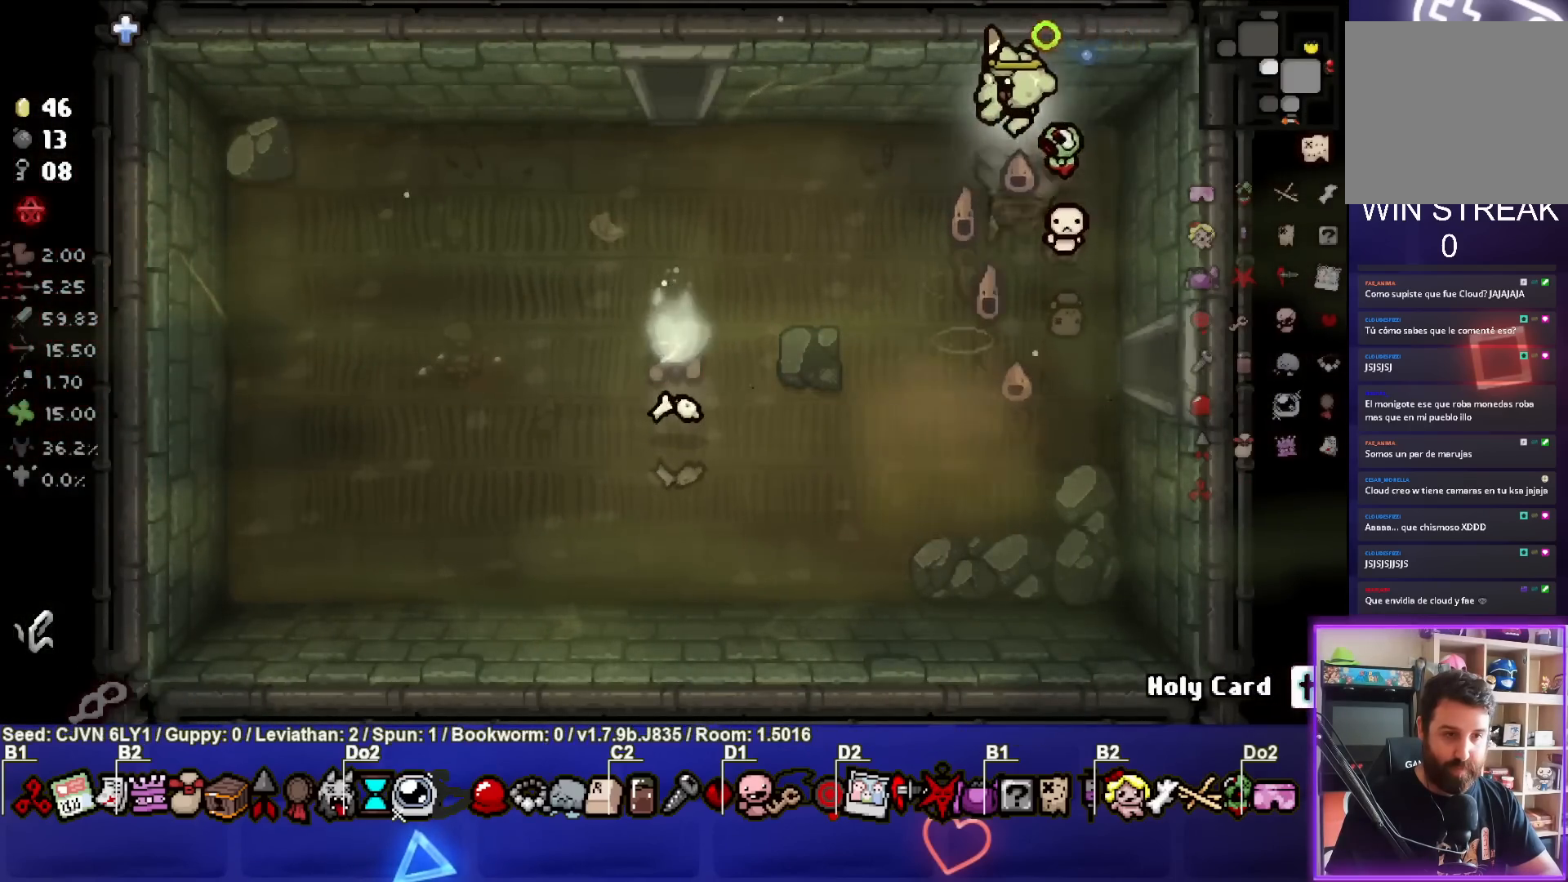
{"buttons": ["TRIANGLE"], "left_stick": "up-left", "events": [[233, "TRIANGLE", "down"], [250, "SQUARE", "up"], [400, "left_stick", "up-left"]]}
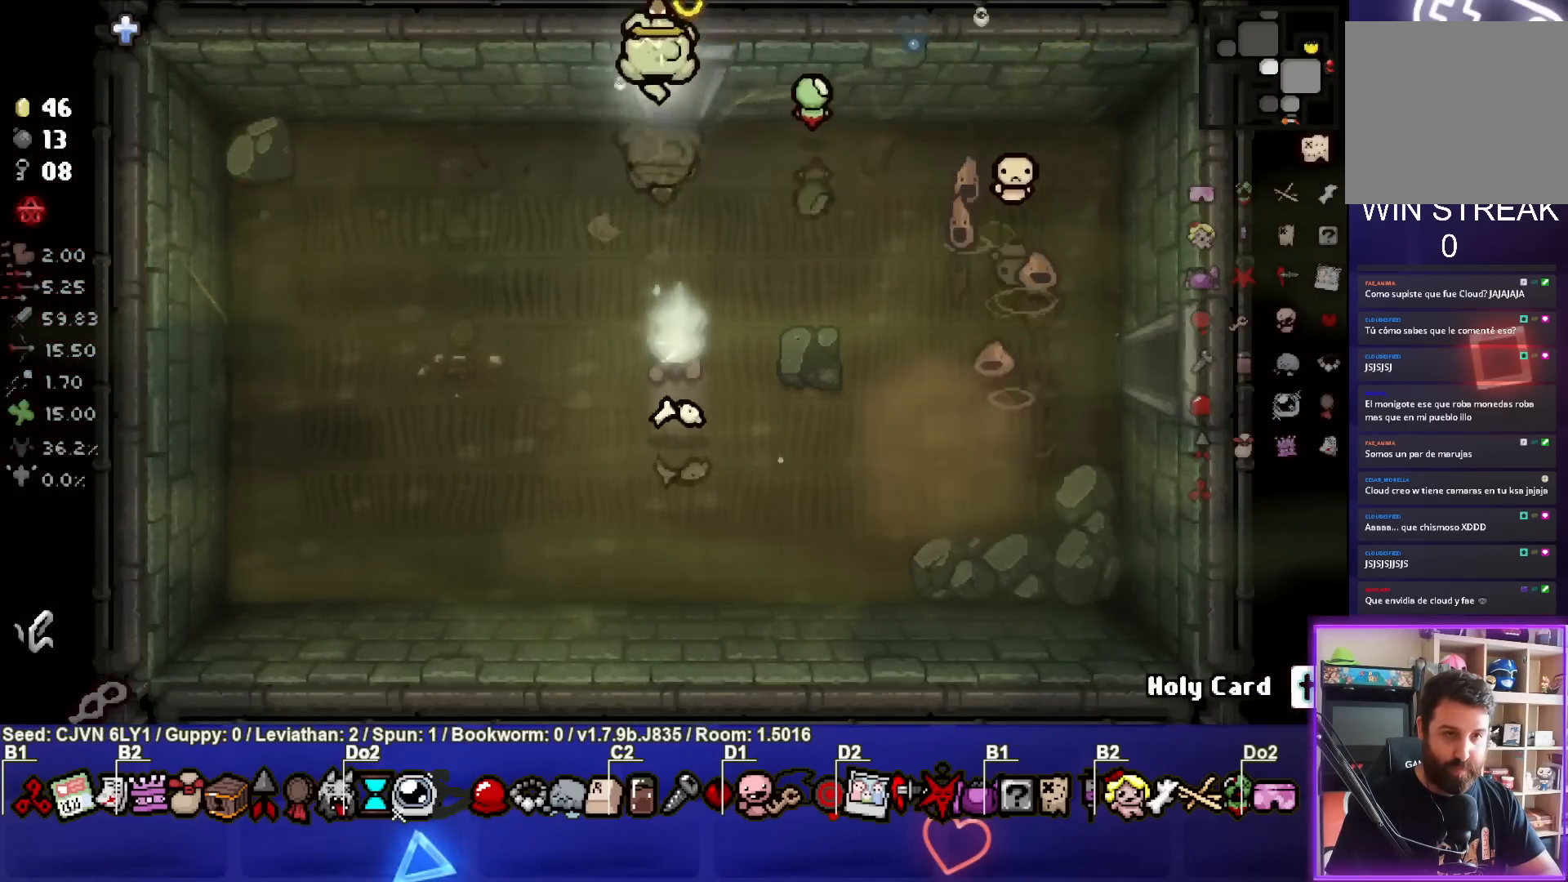
{"buttons": ["TRIANGLE"], "left_stick": "center", "events": [[33, "left_stick", "up"], [233, "left_stick", "center"]]}
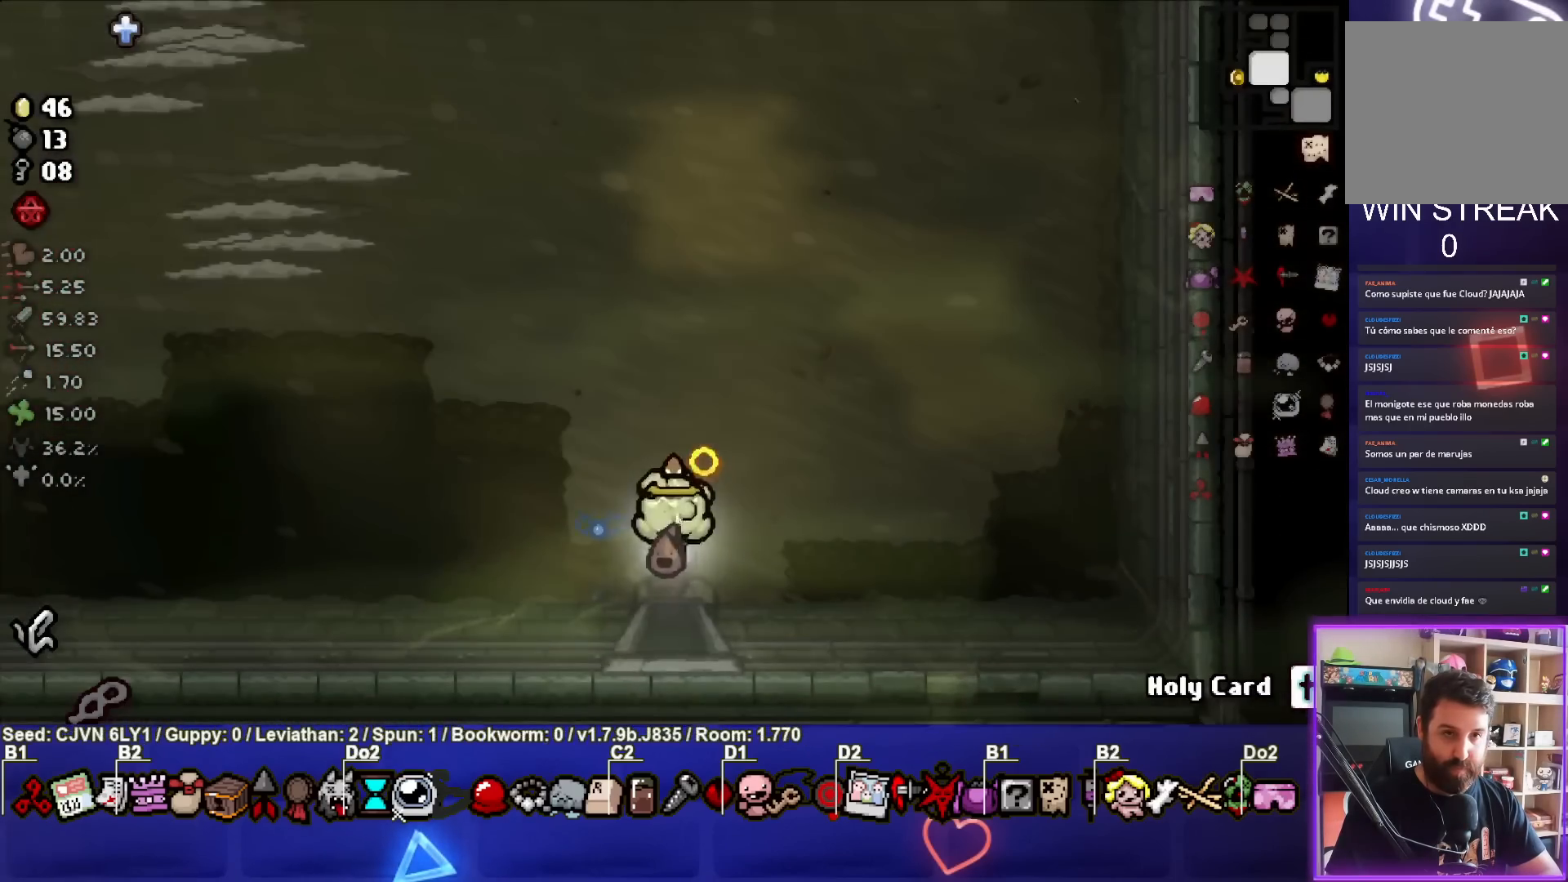
{"buttons": ["SQUARE"], "left_stick": "up-left", "events": [[217, "TRIANGLE", "up"], [233, "left_stick", "up-left"], [333, "SQUARE", "down"]]}
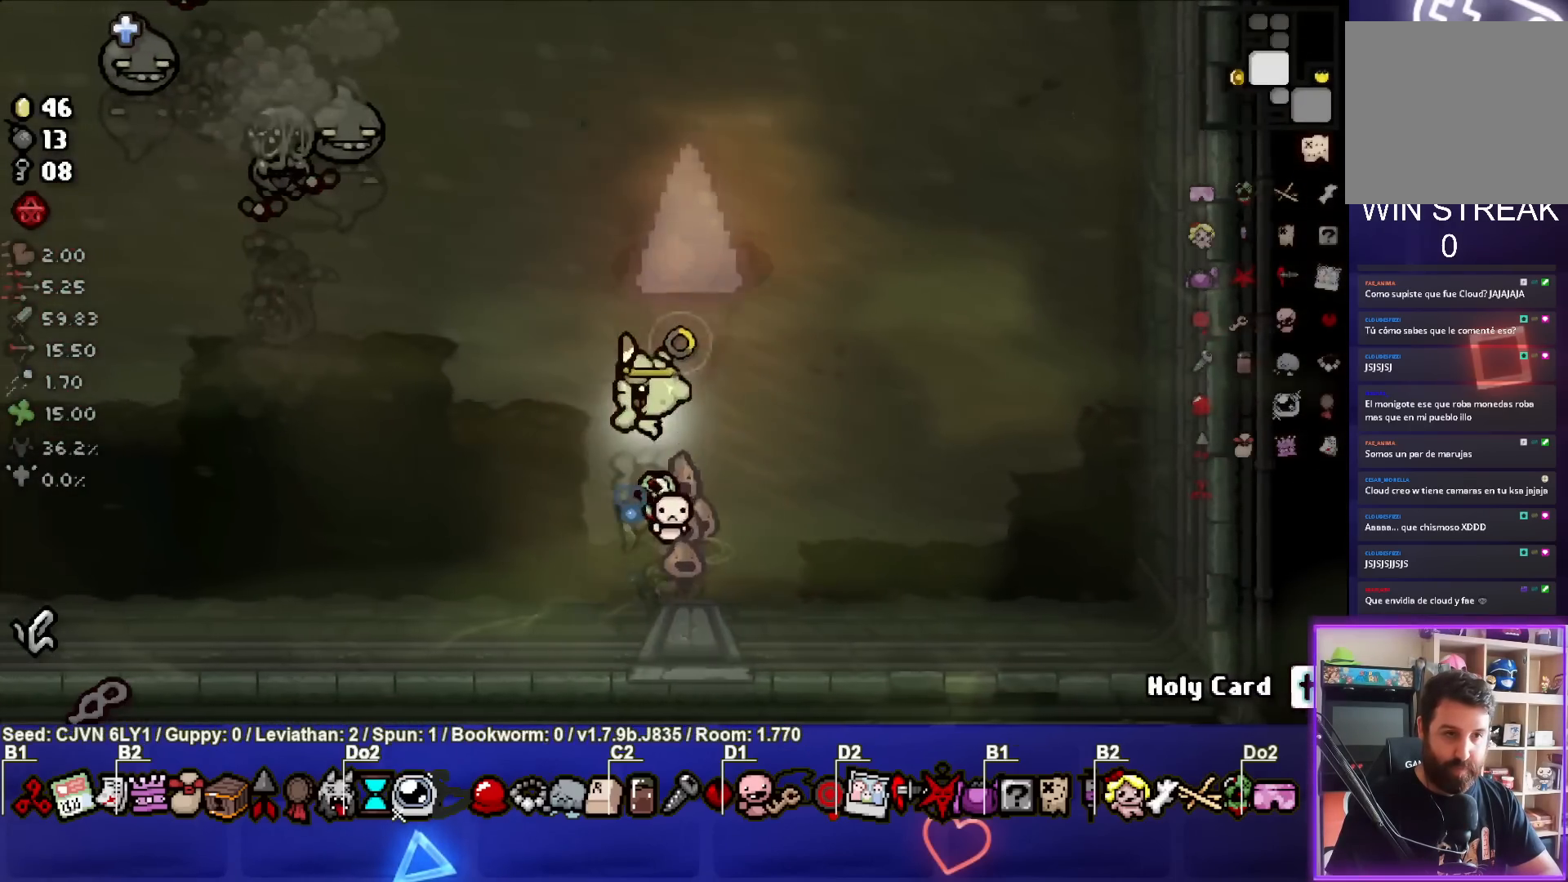
{"buttons": ["SQUARE"], "left_stick": "up", "events": [[283, "SQUARE", "up"], [317, "left_stick", "center"], [367, "SQUARE", "down"], [417, "left_stick", "up"]]}
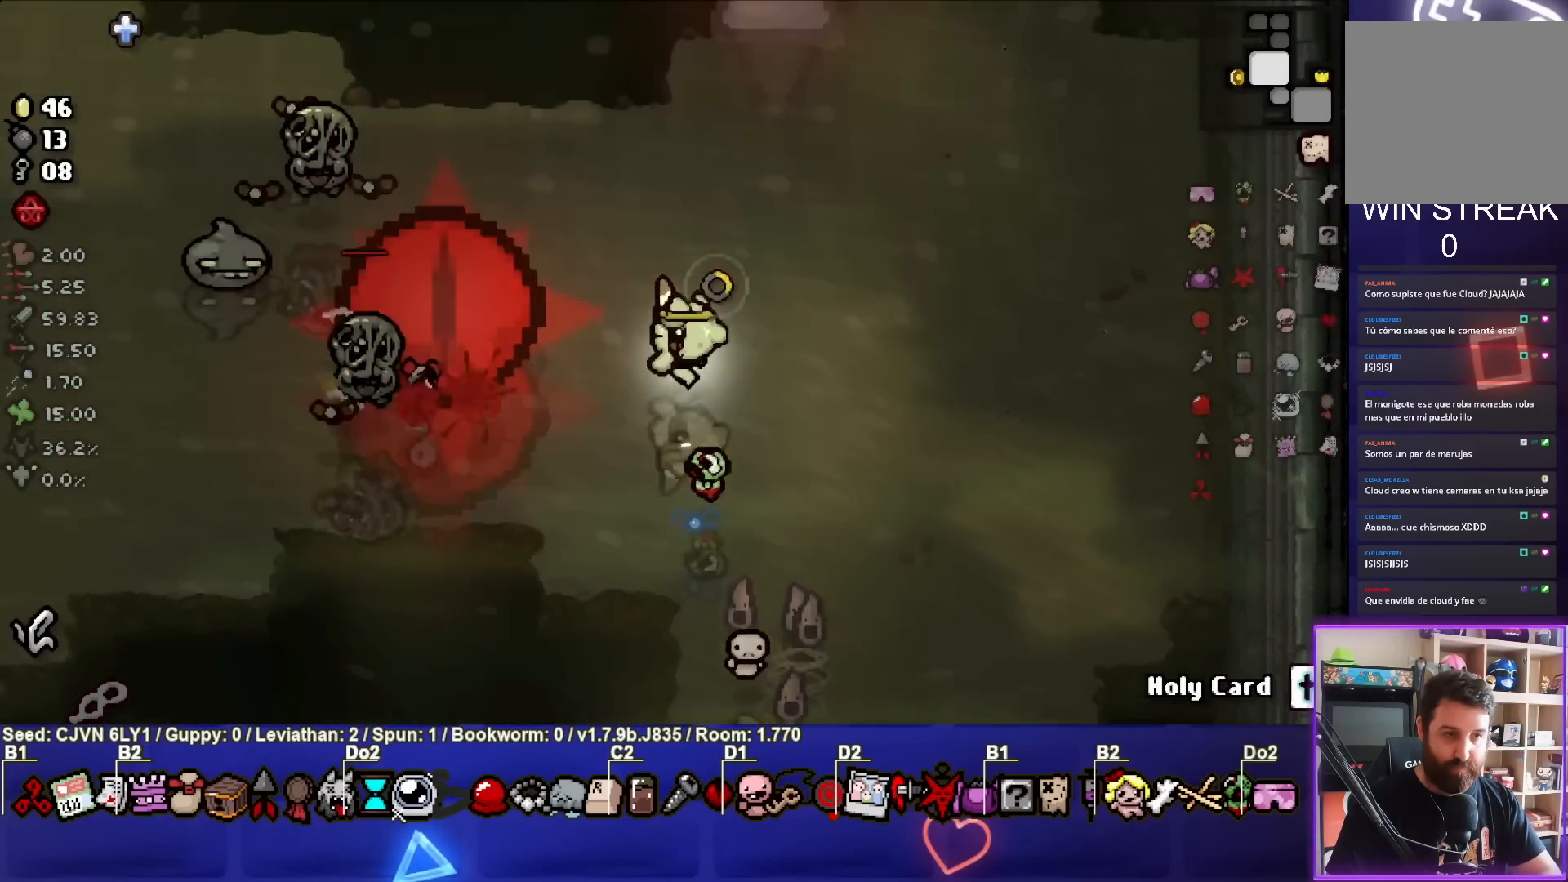
{"buttons": ["SQUARE"], "left_stick": "up-right", "events": [[167, "left_stick", "center"], [183, "SQUARE", "up"], [250, "SQUARE", "down"], [383, "left_stick", "up-right"]]}